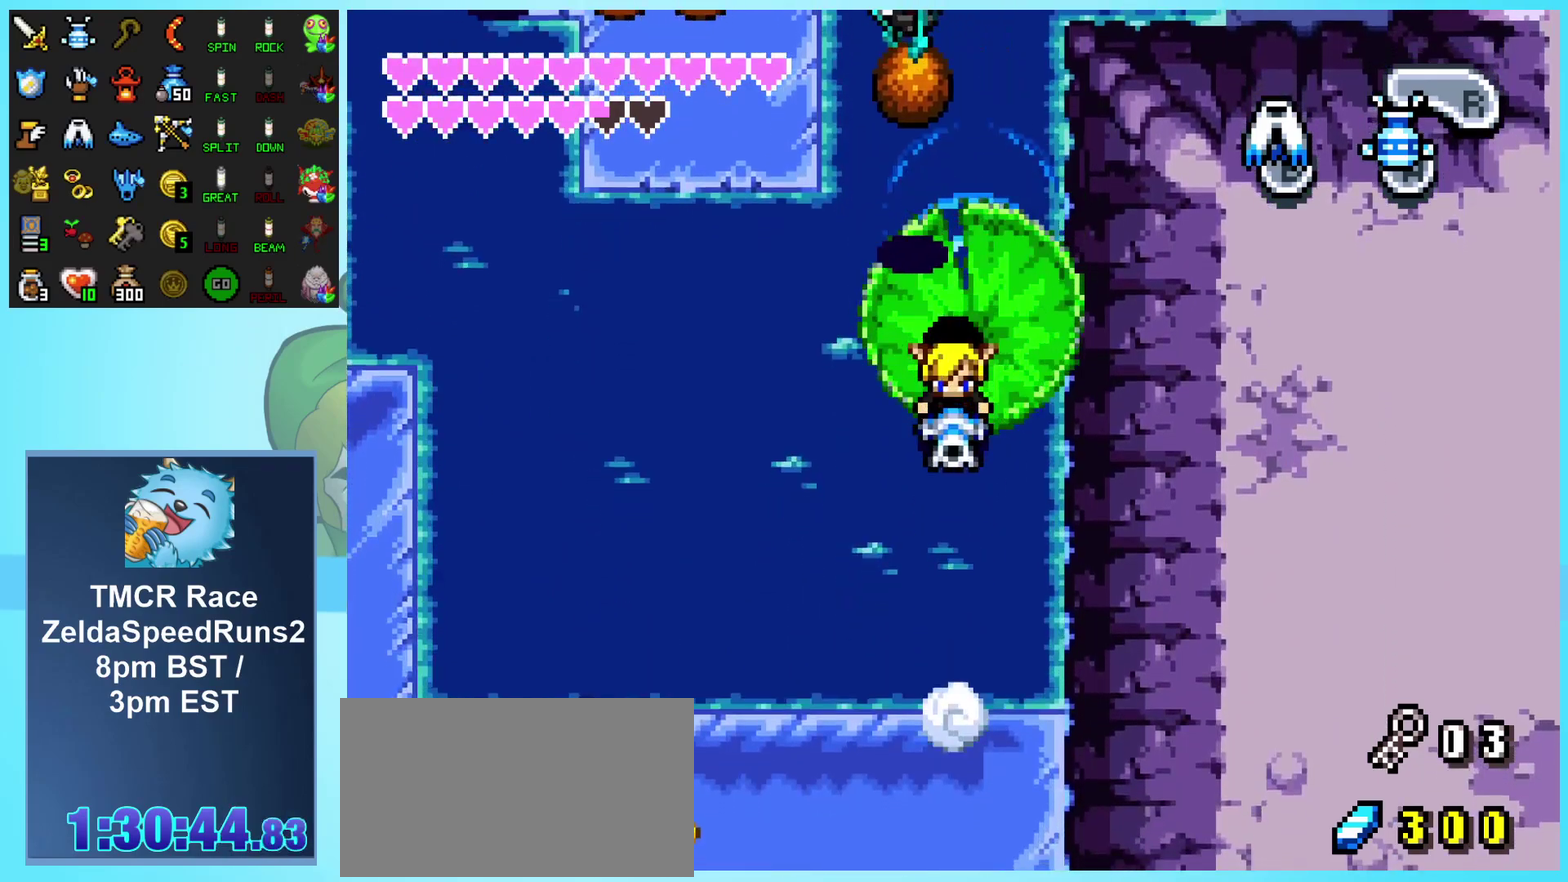
Gameplay with a controller (Nintendo layout); each line is a JSON object with the inputs held at the frame after it. "events" lists button and stick changes between this image and that frame as [ms after this image, input, new state], when the widget could be followed in between. Not read: L3 R3.
{"buttons": [], "events": [[333, "DPAD_RIGHT", "down"], [400, "A", "down"], [467, "DPAD_RIGHT", "up"], [483, "A", "up"]]}
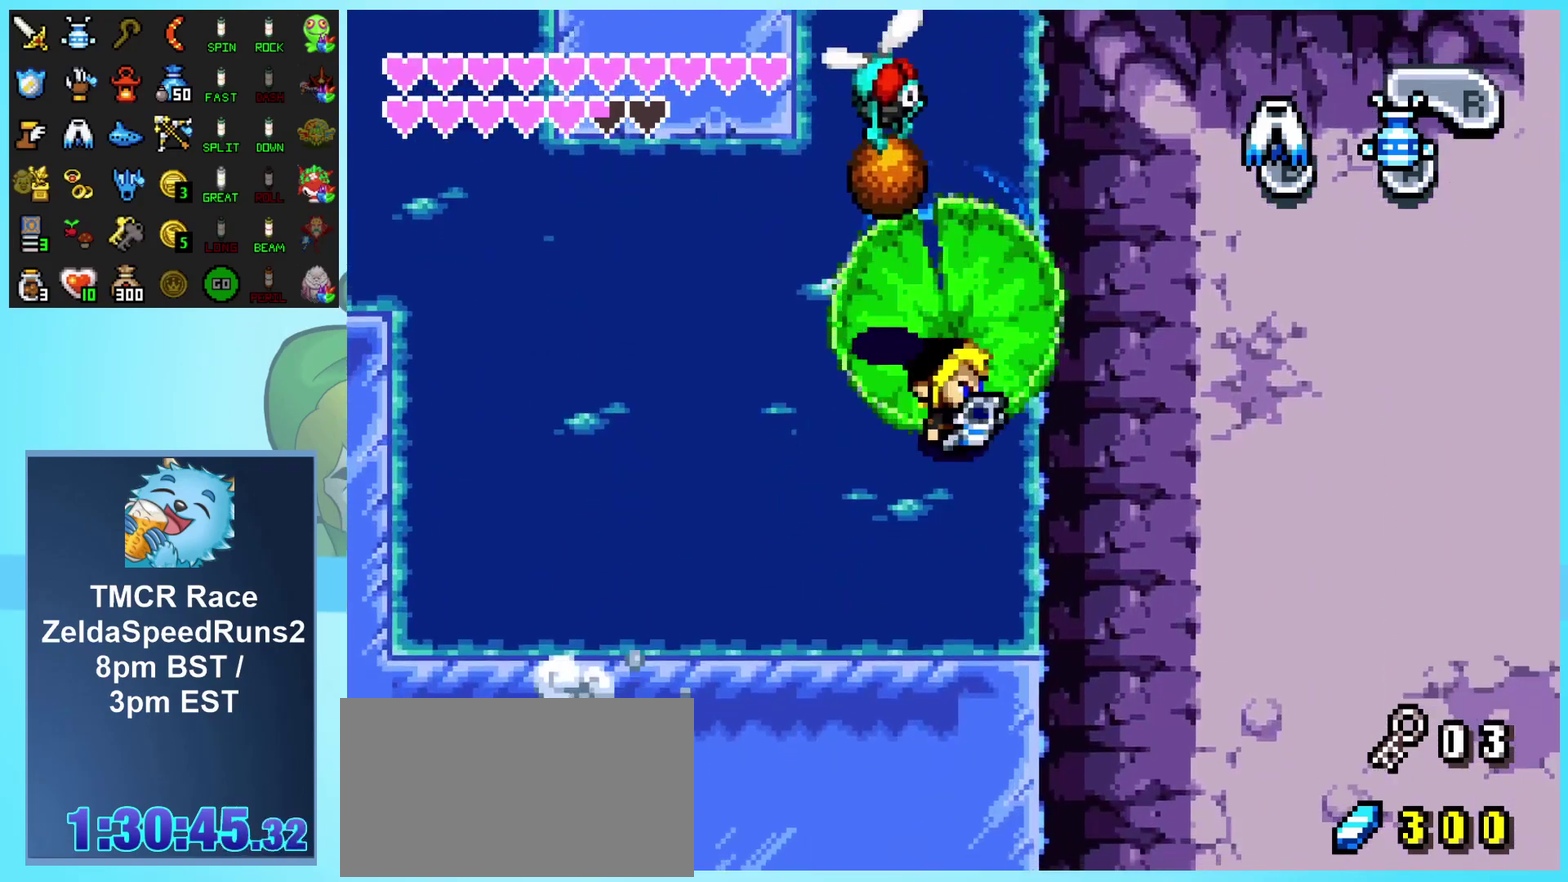
{"buttons": ["A"], "events": [[67, "A", "down"], [133, "A", "up"], [183, "A", "down"], [283, "A", "up"], [333, "A", "down"], [417, "A", "up"], [483, "A", "down"]]}
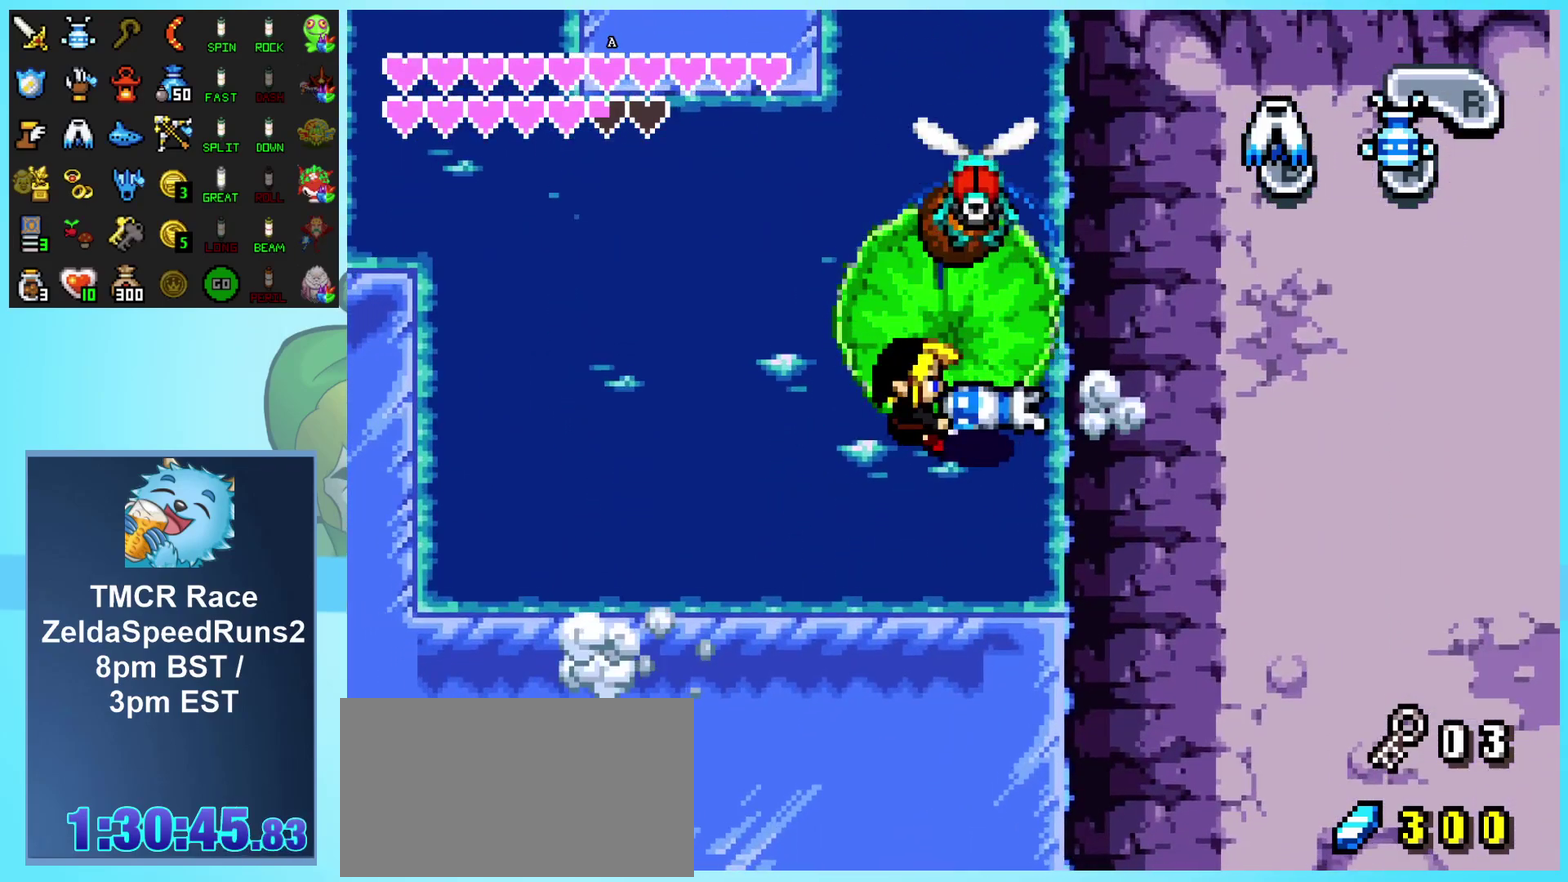
{"buttons": [], "events": [[83, "A", "up"], [133, "A", "down"], [250, "A", "up"]]}
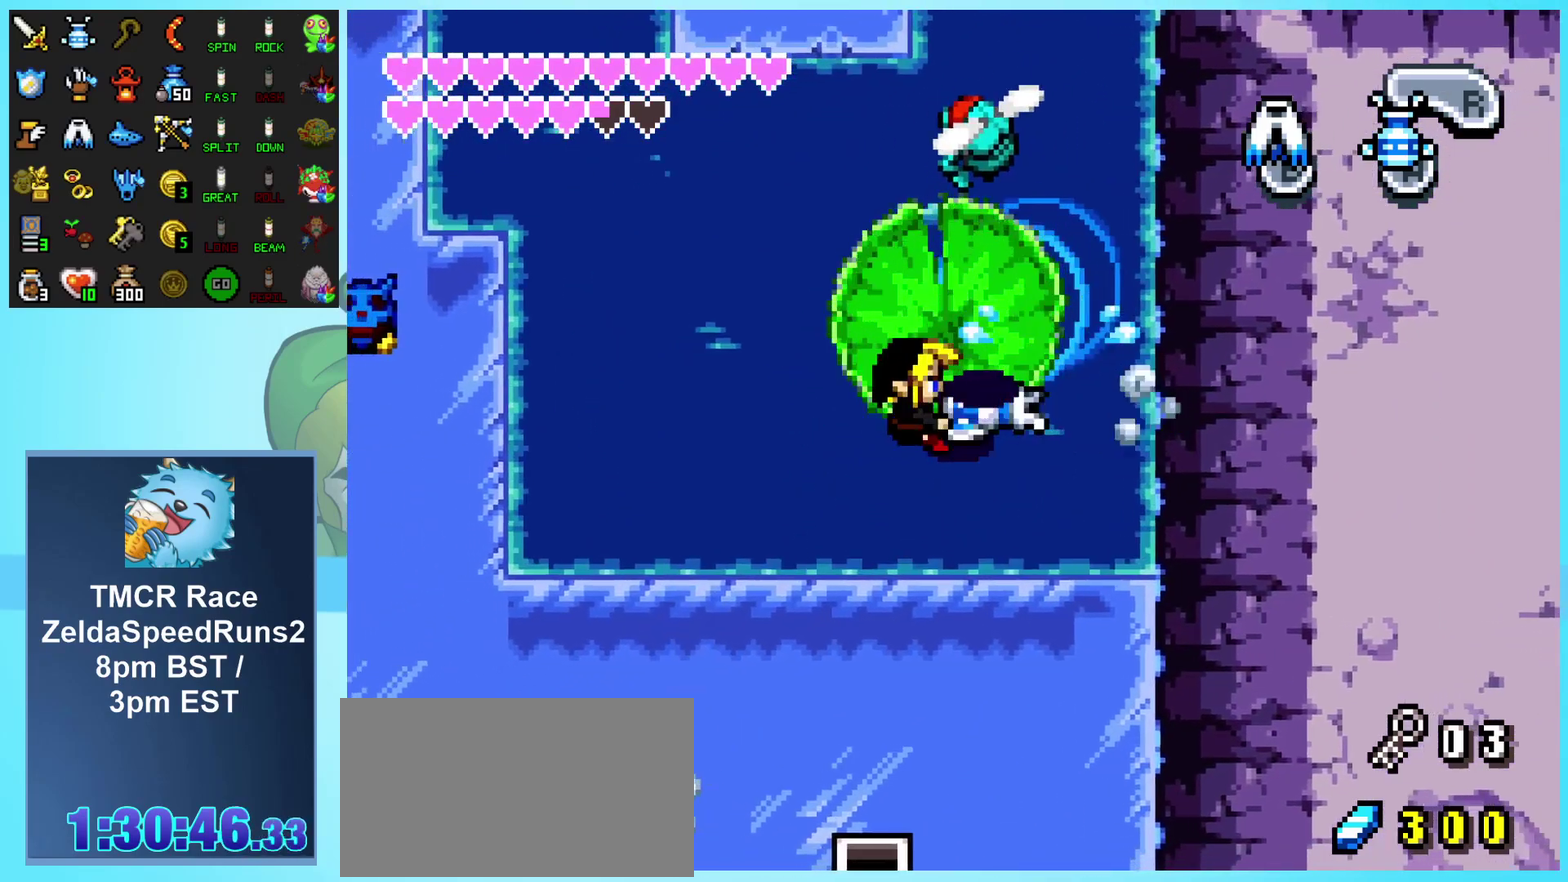
{"buttons": ["DPAD_UP"], "events": [[483, "DPAD_UP", "down"]]}
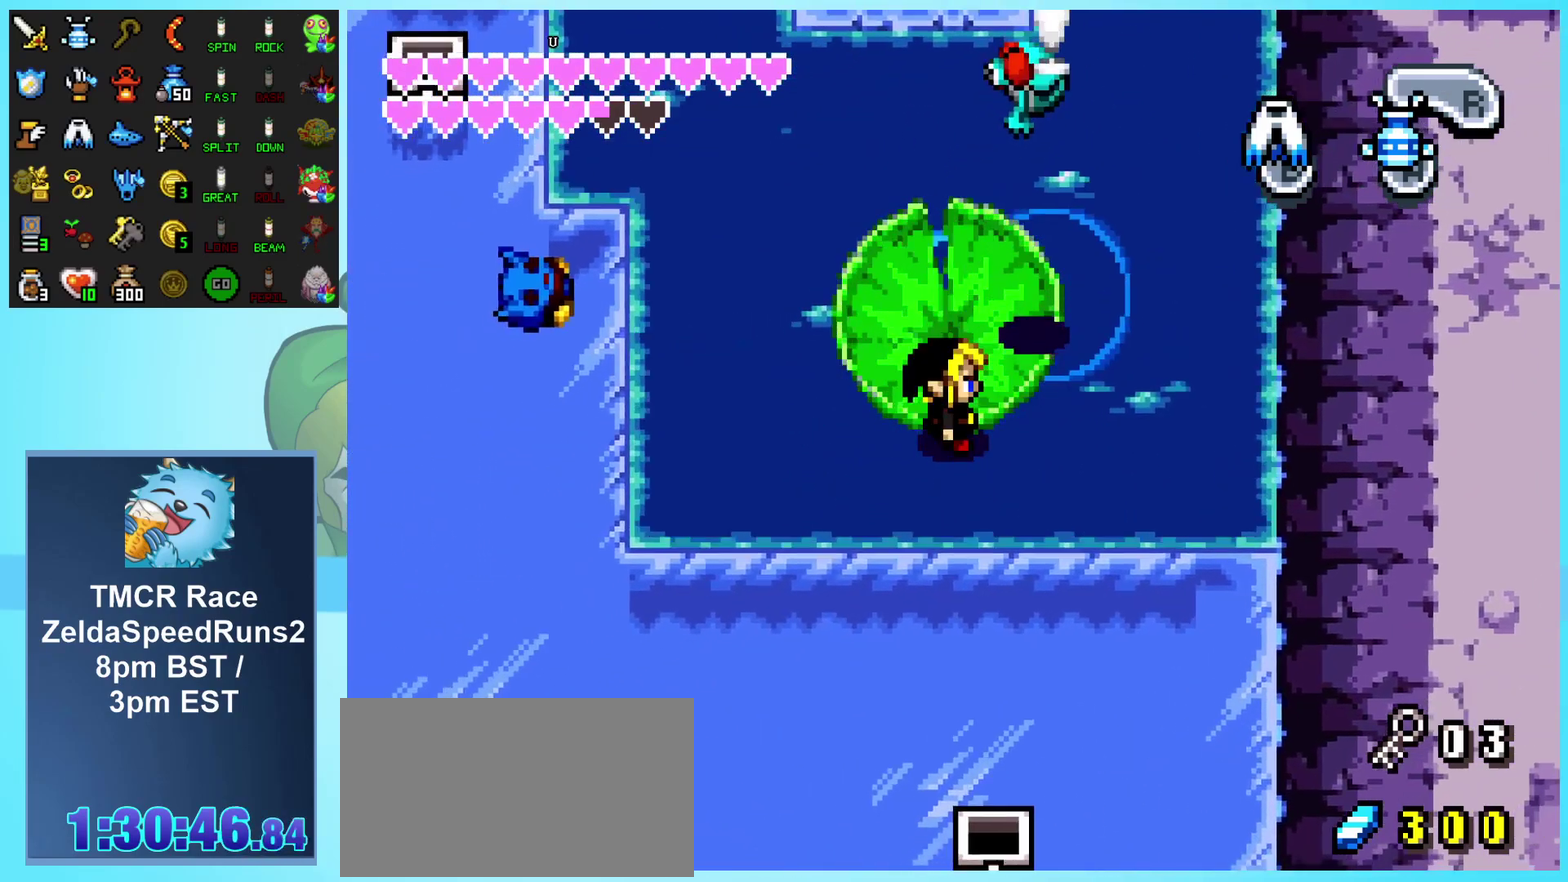
{"buttons": ["A"], "events": [[183, "DPAD_UP", "up"], [217, "DPAD_DOWN", "down"], [267, "A", "down"], [333, "DPAD_DOWN", "up"], [383, "A", "up"], [450, "A", "down"]]}
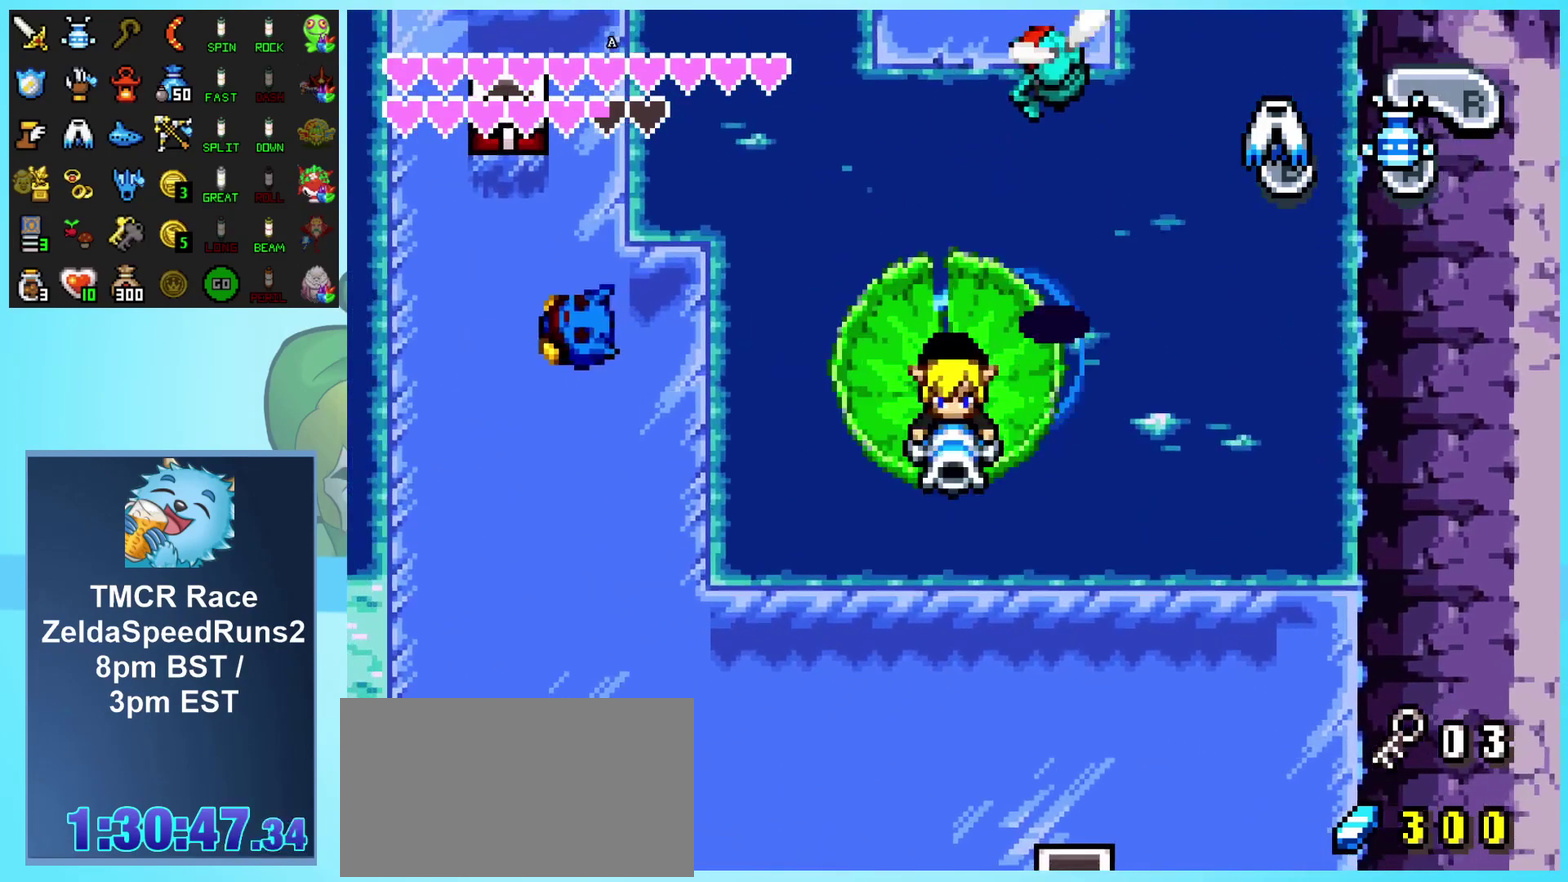
{"buttons": ["A"], "events": [[50, "A", "up"], [117, "A", "down"], [200, "A", "up"], [267, "A", "down"], [367, "A", "up"], [417, "A", "down"]]}
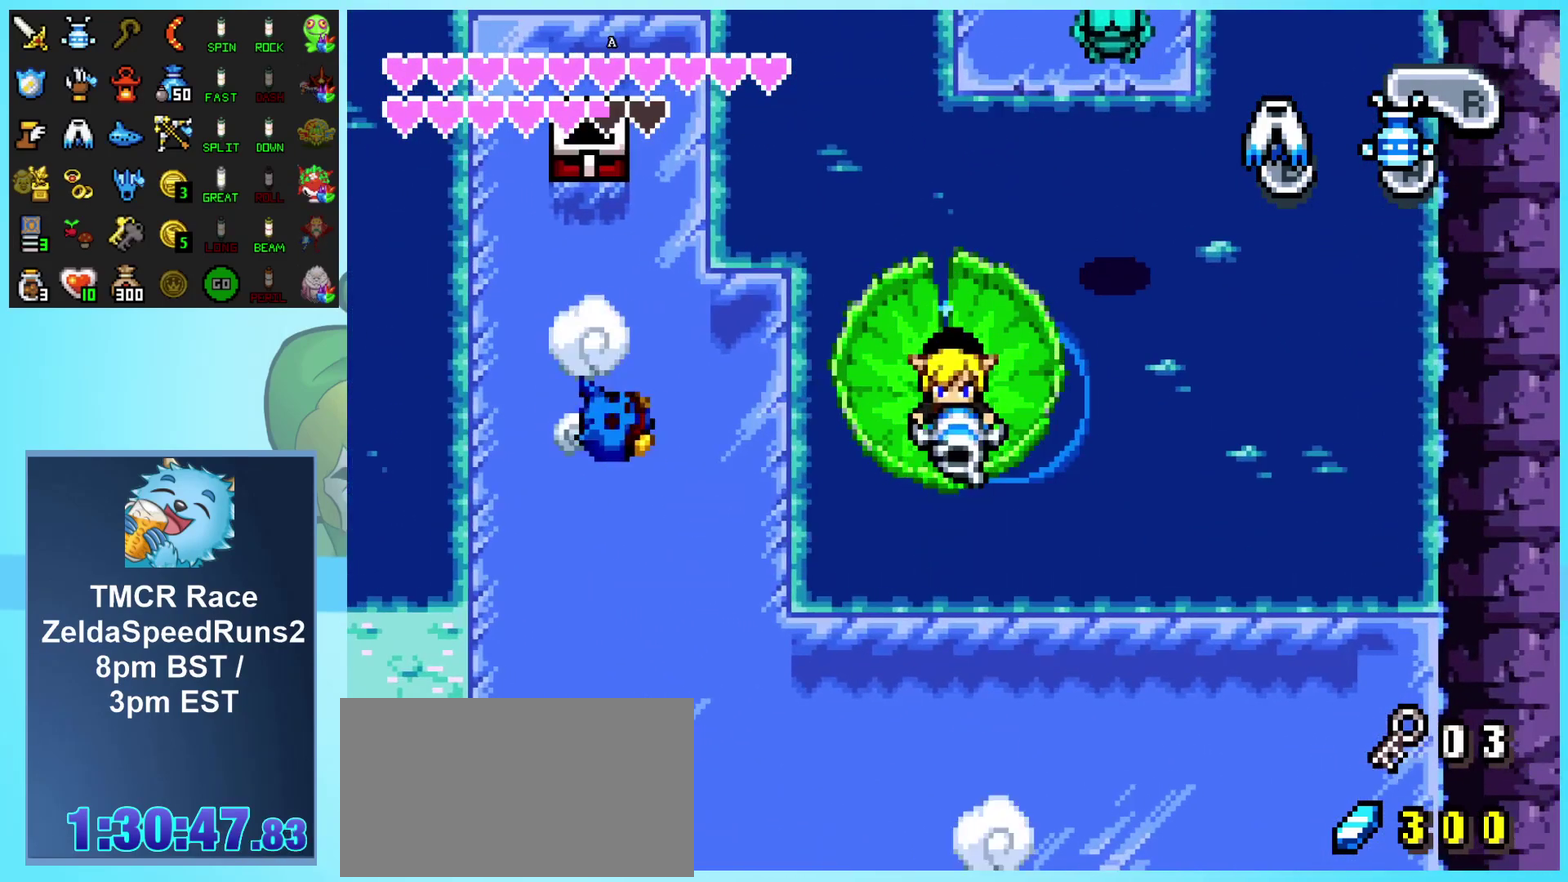
{"buttons": [], "events": [[183, "A", "up"], [233, "A", "down"], [333, "A", "up"], [417, "A", "down"], [500, "A", "up"]]}
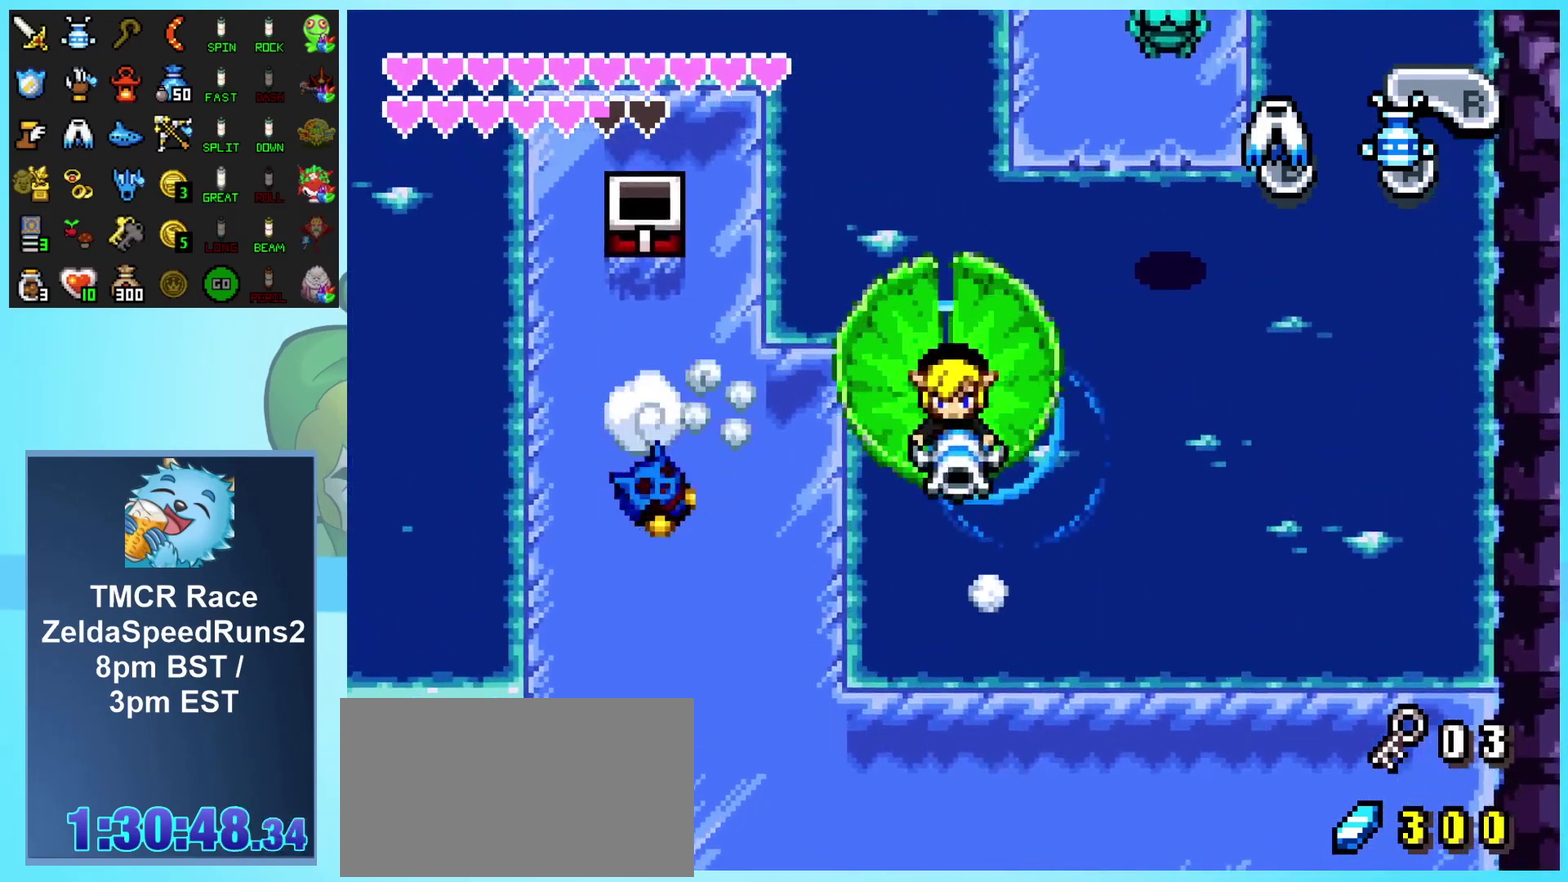
{"buttons": [], "events": []}
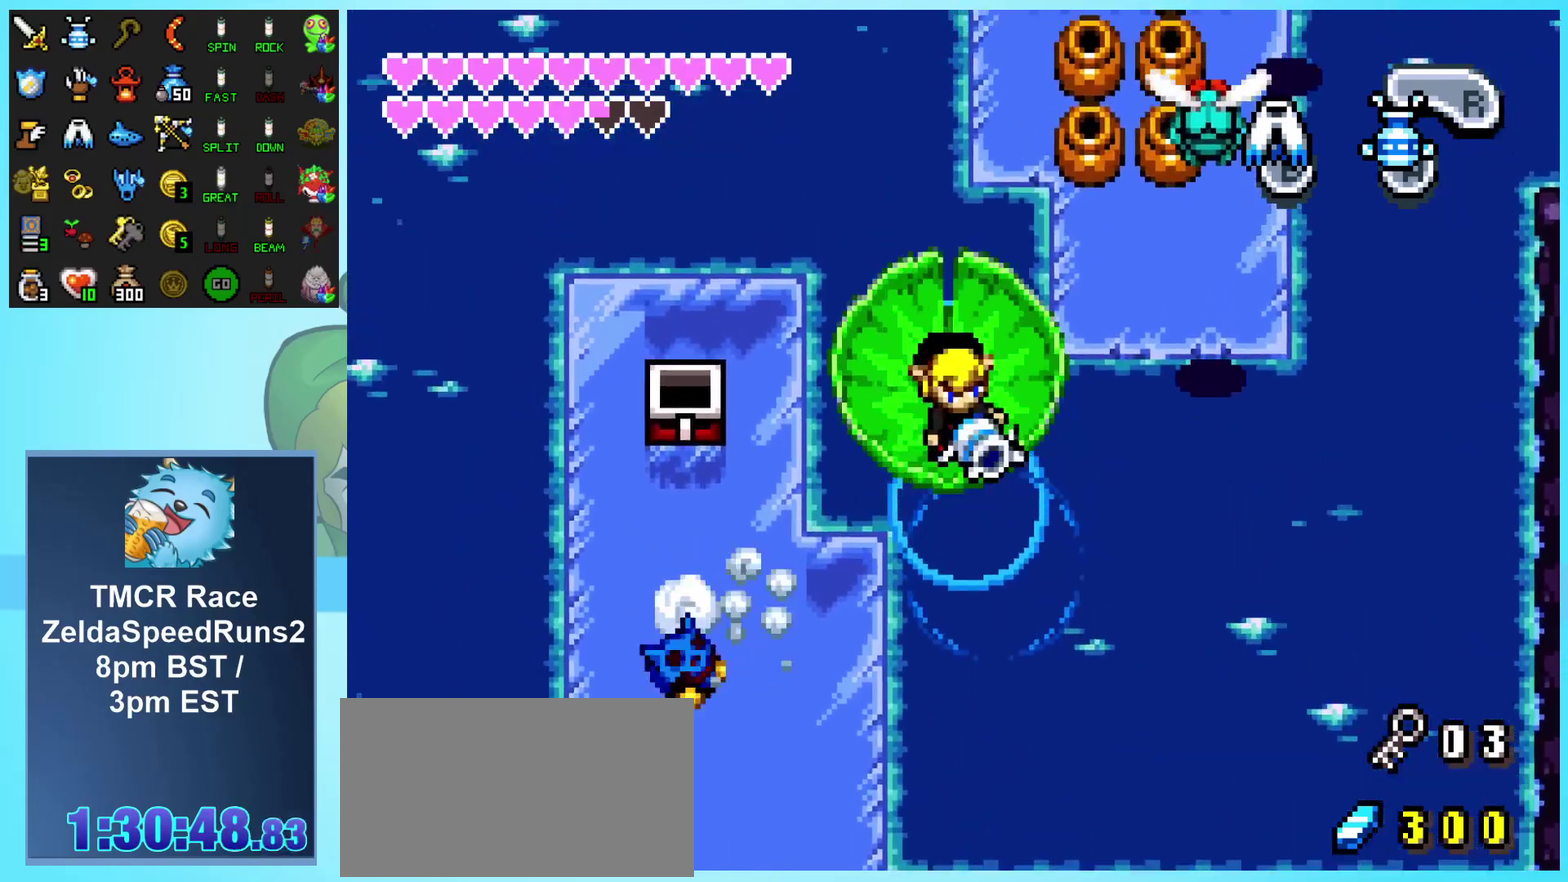
{"buttons": ["A", "DPAD_RIGHT"], "events": [[433, "DPAD_RIGHT", "down"], [500, "A", "down"]]}
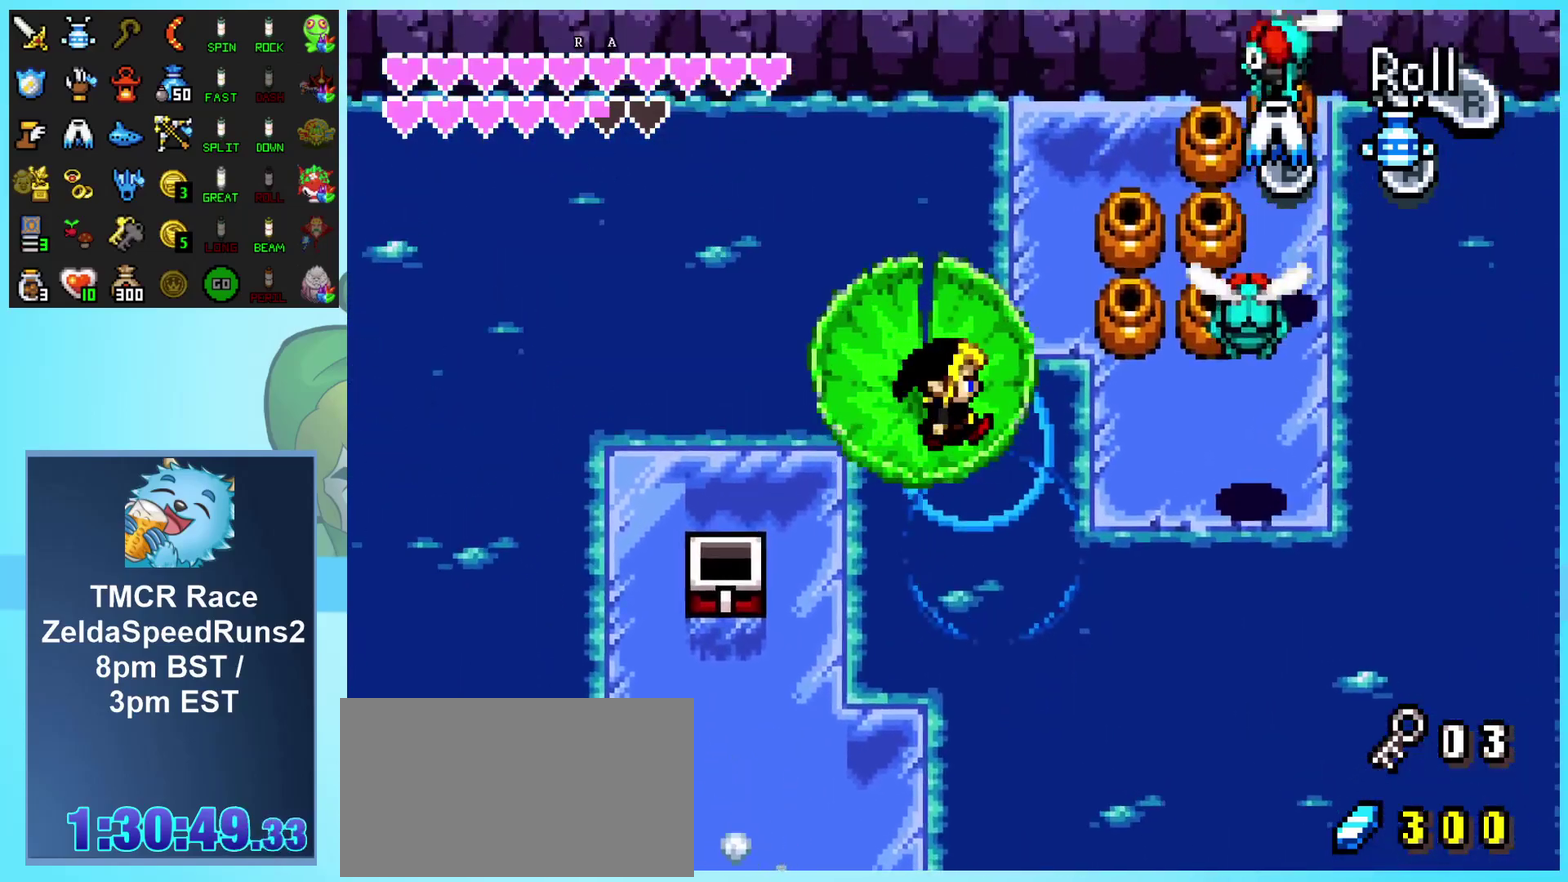
{"buttons": ["A"], "events": [[17, "DPAD_RIGHT", "up"], [117, "A", "up"], [167, "A", "down"], [267, "A", "up"], [333, "A", "down"], [433, "A", "up"], [500, "A", "down"]]}
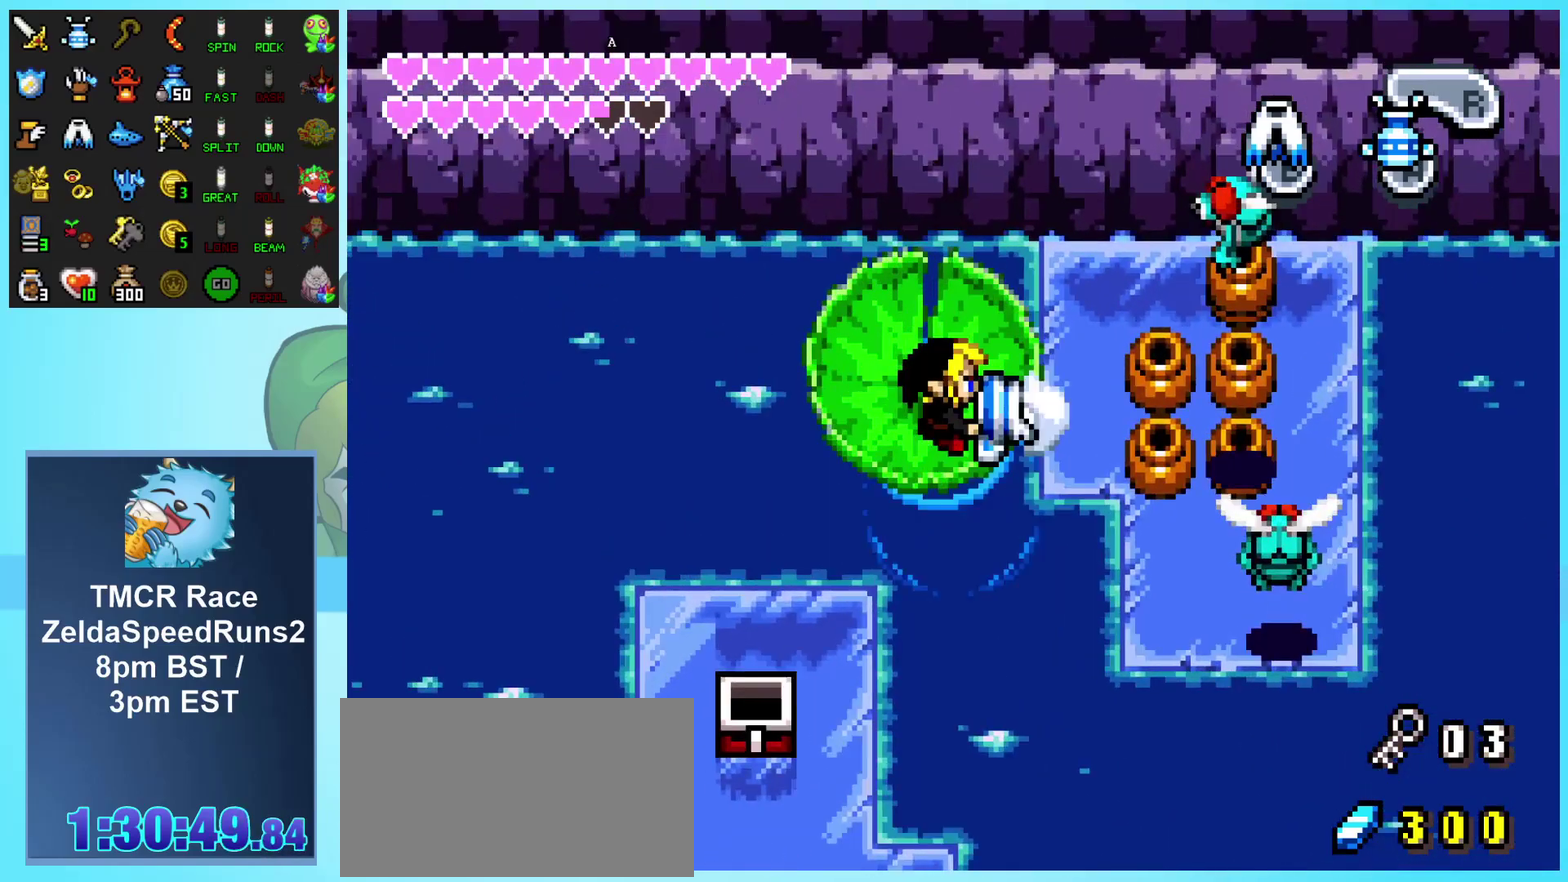
{"buttons": [], "events": [[83, "A", "up"], [167, "A", "down"], [267, "A", "up"], [333, "A", "down"], [417, "A", "up"]]}
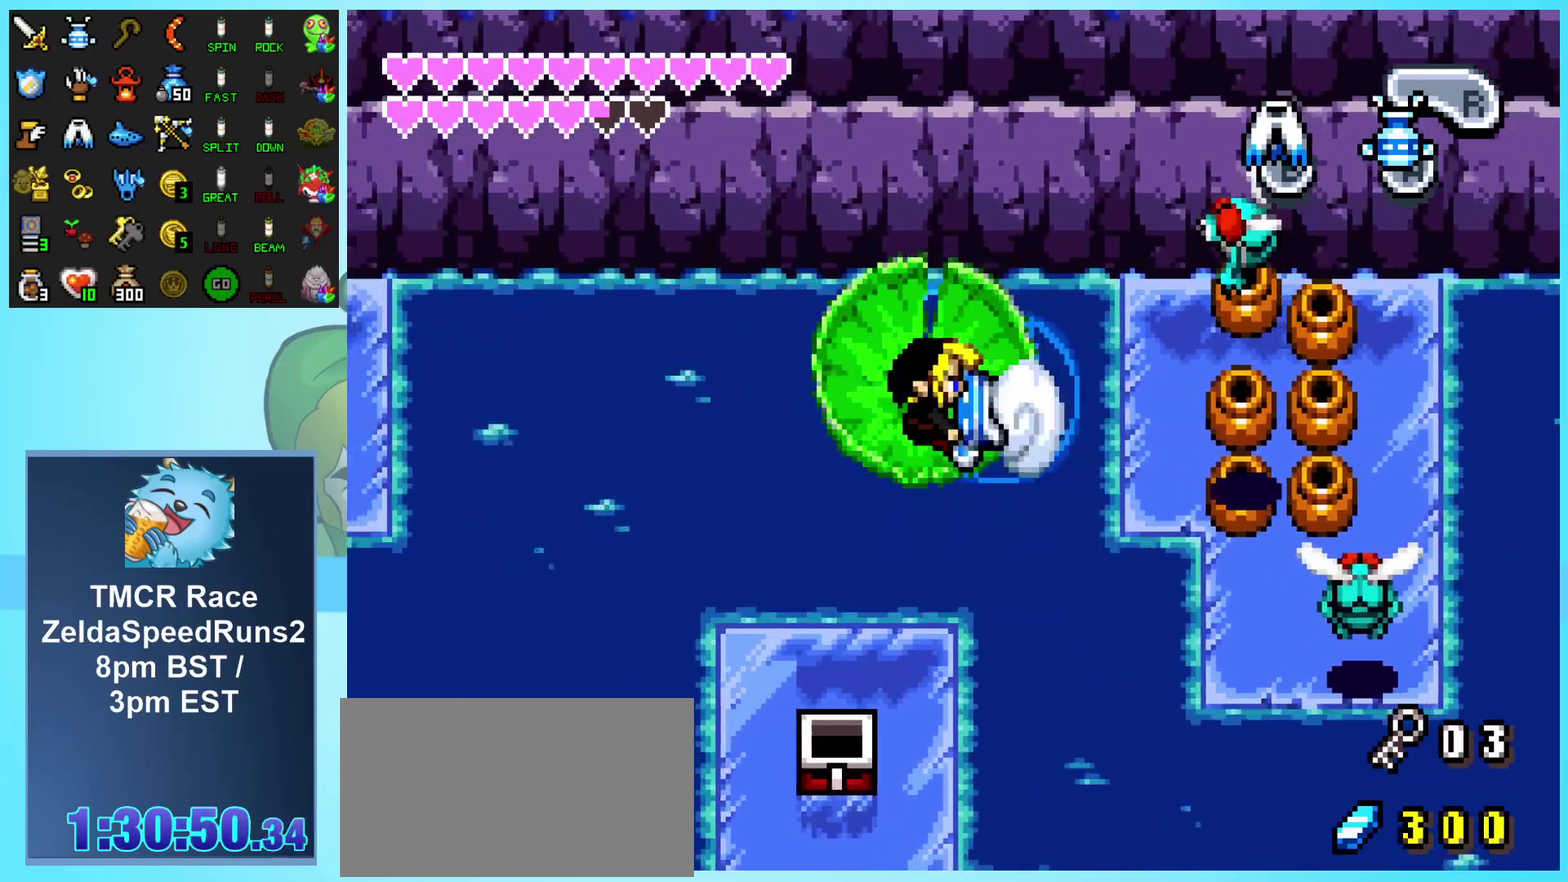
{"buttons": [], "events": []}
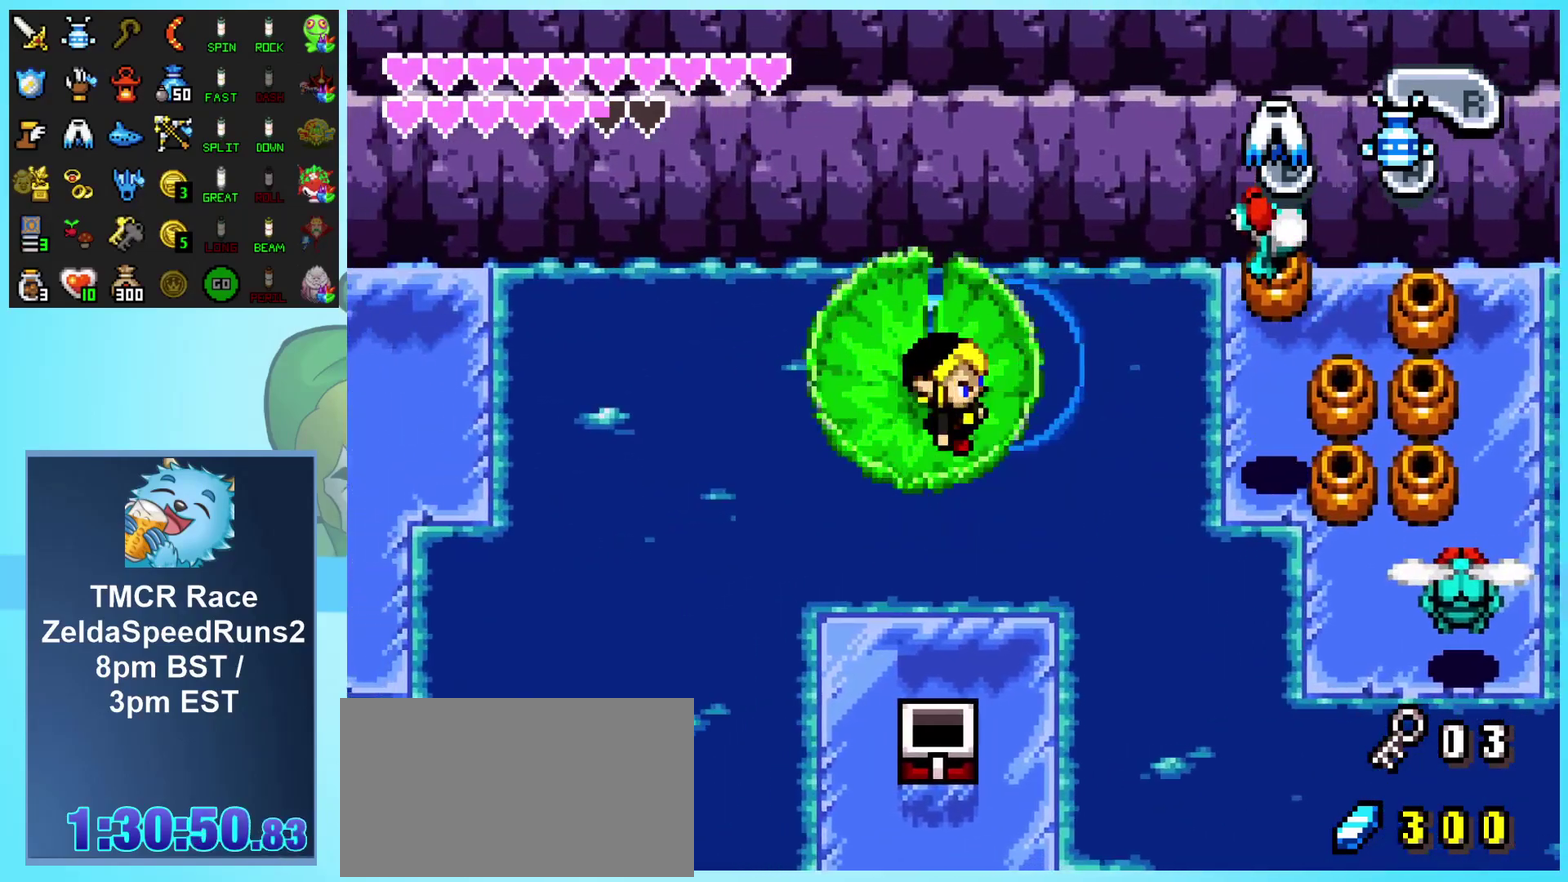
{"buttons": [], "events": [[183, "DPAD_UP", "down"], [250, "A", "down"], [300, "DPAD_UP", "up"], [350, "A", "up"], [417, "A", "down"], [500, "A", "up"]]}
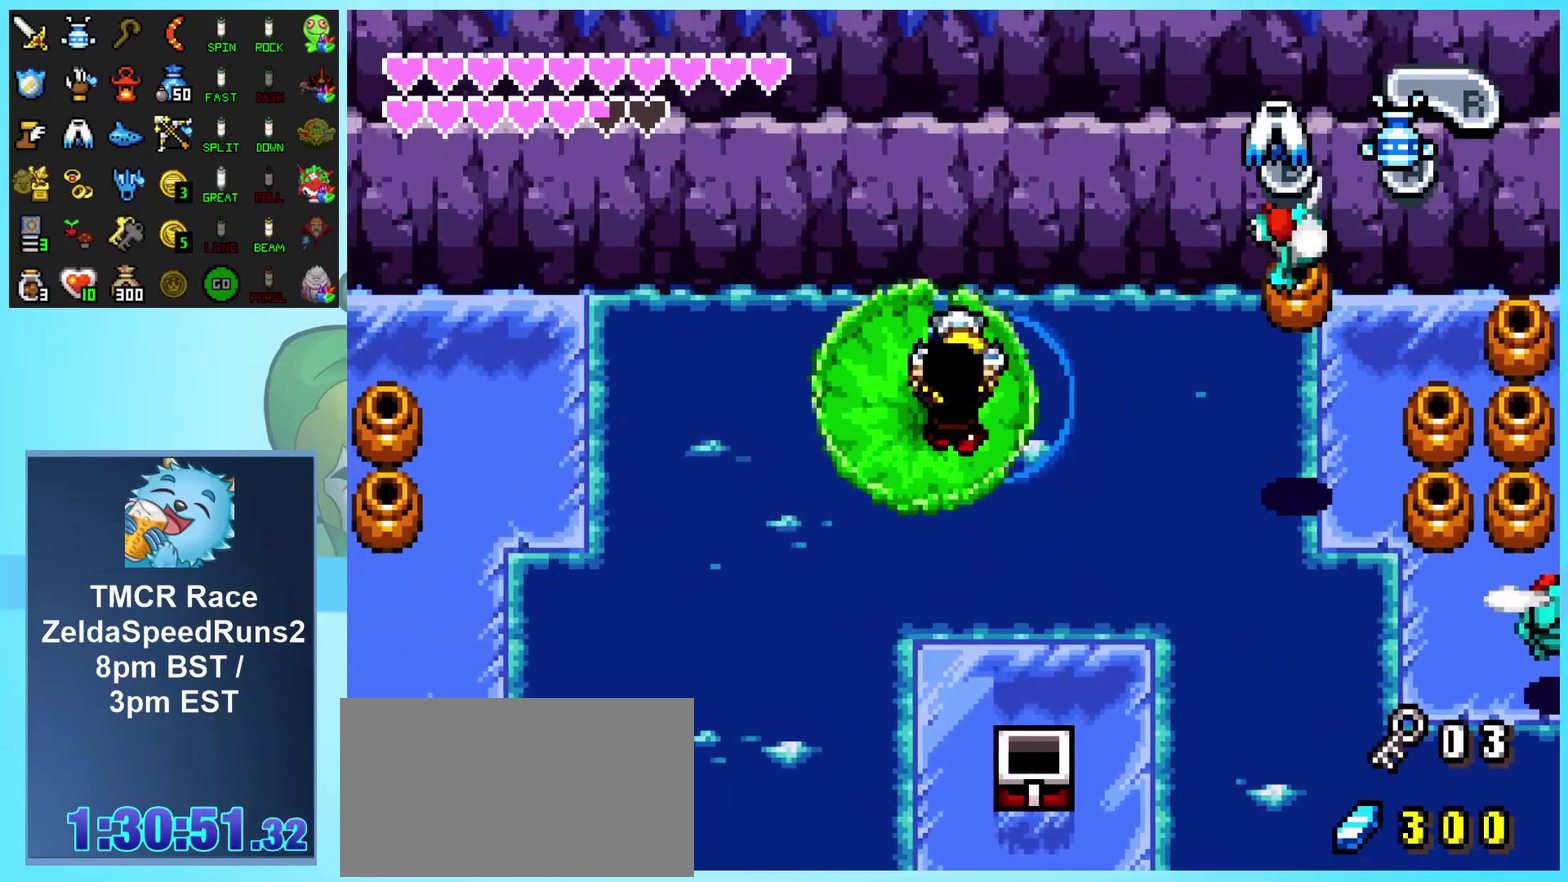
{"buttons": [], "events": [[67, "A", "down"], [150, "A", "up"], [233, "A", "down"], [317, "A", "up"], [400, "A", "down"], [483, "A", "up"]]}
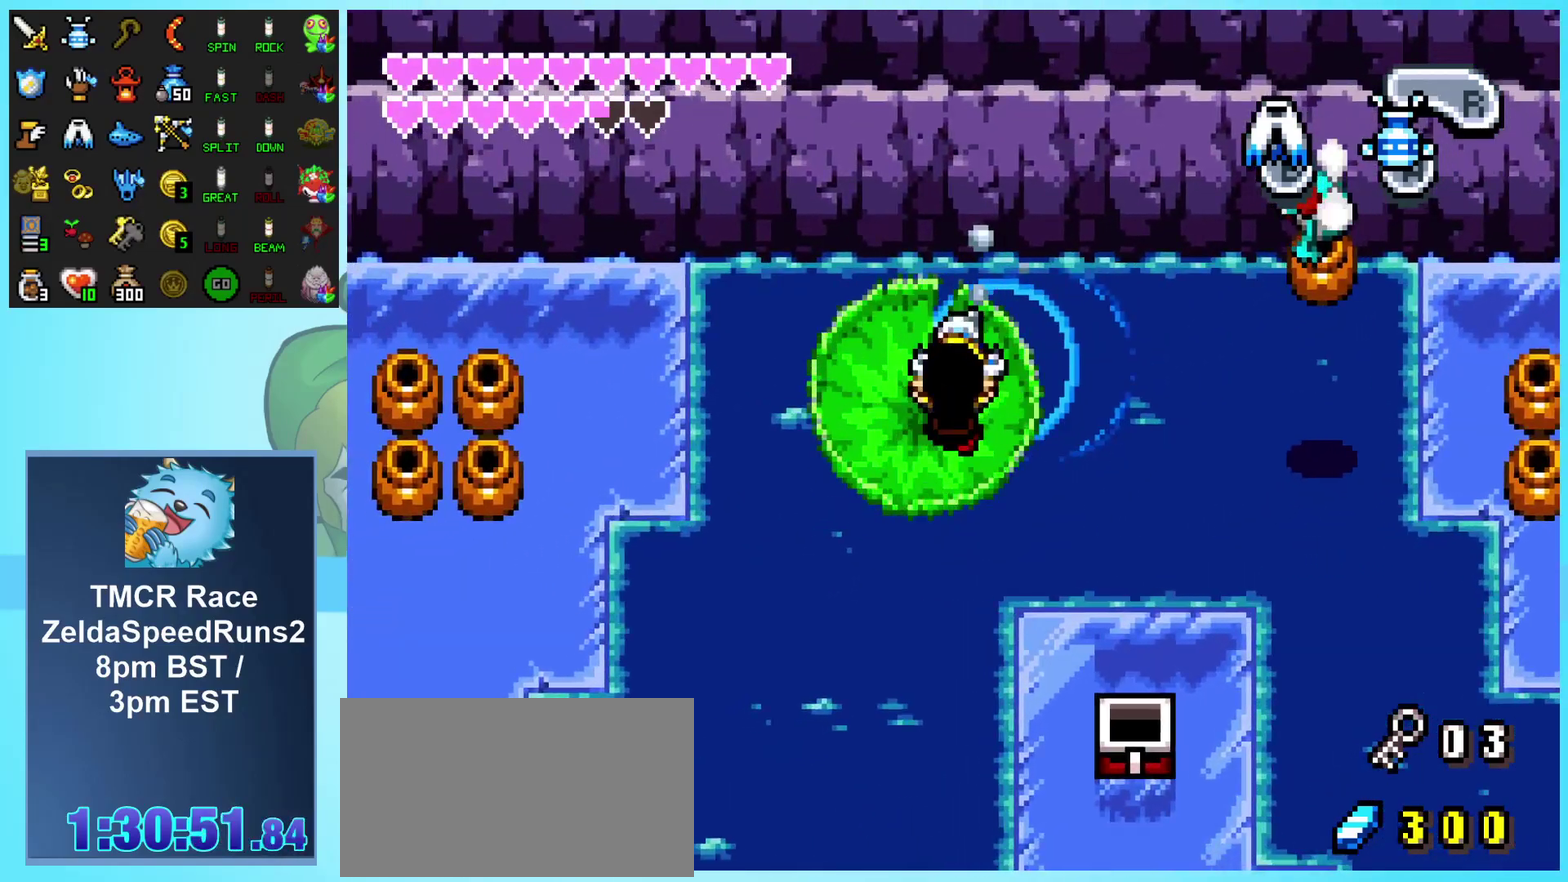
{"buttons": [], "events": [[67, "A", "down"], [133, "A", "up"], [217, "A", "down"], [300, "A", "up"], [383, "A", "down"], [450, "A", "up"]]}
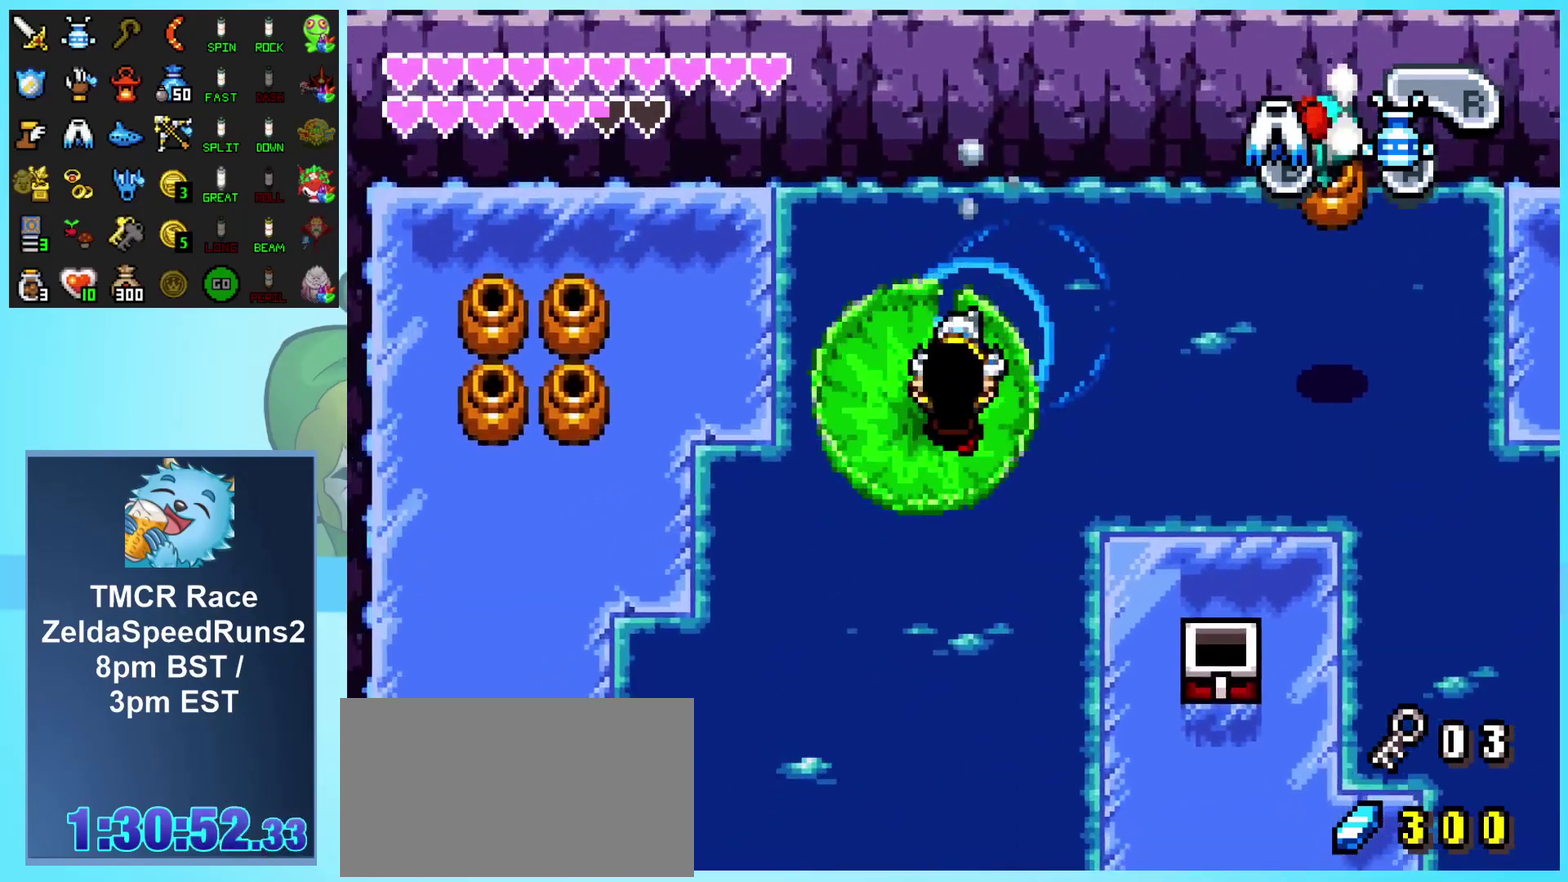
{"buttons": [], "events": [[33, "A", "down"], [83, "A", "up"]]}
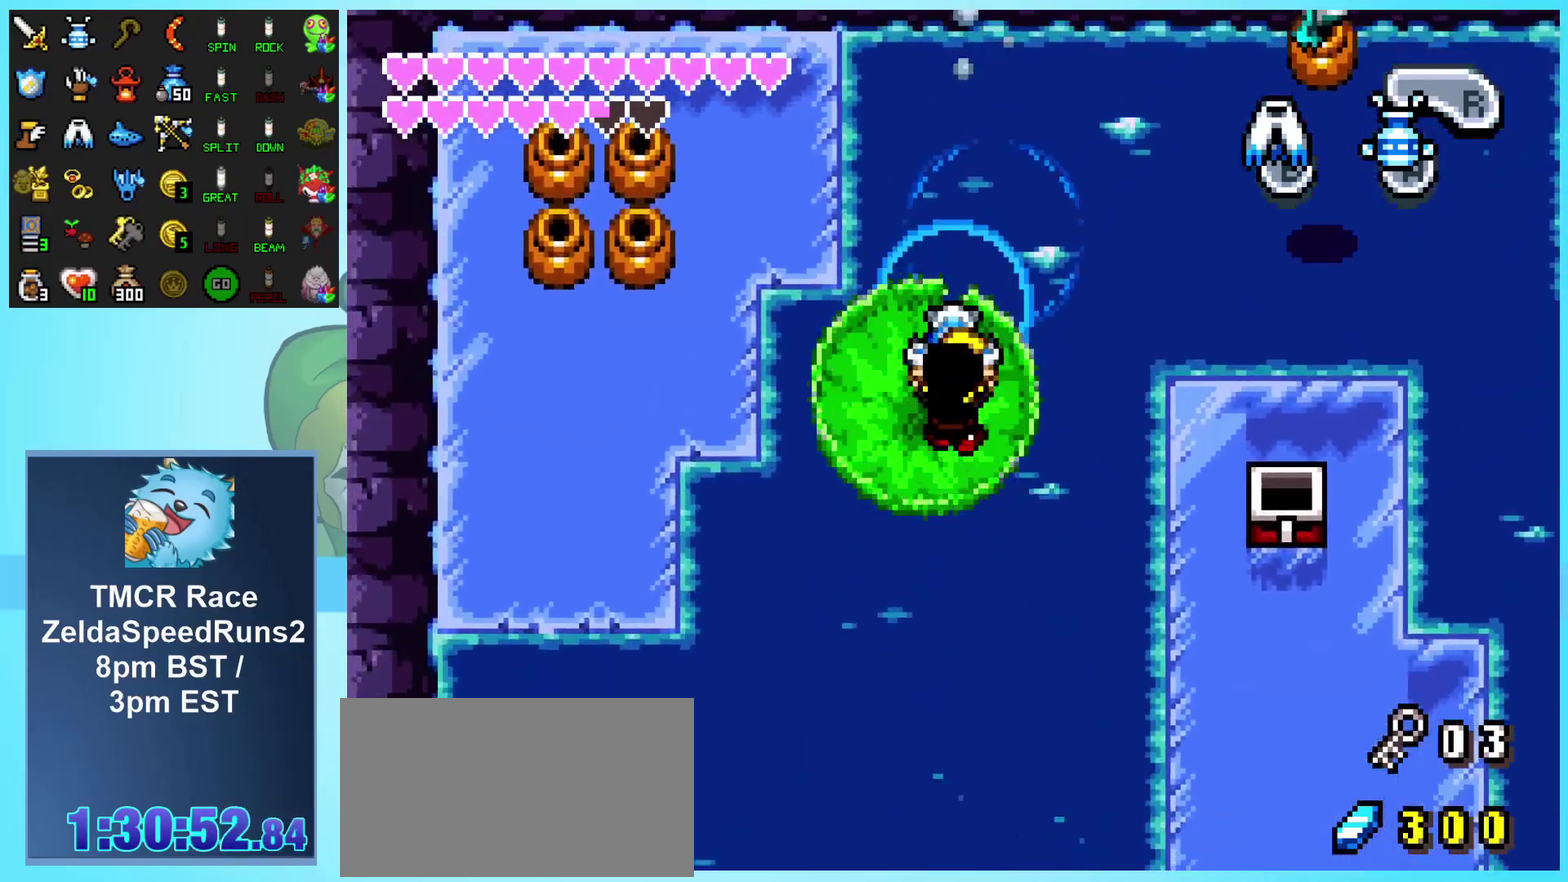
{"buttons": [], "events": []}
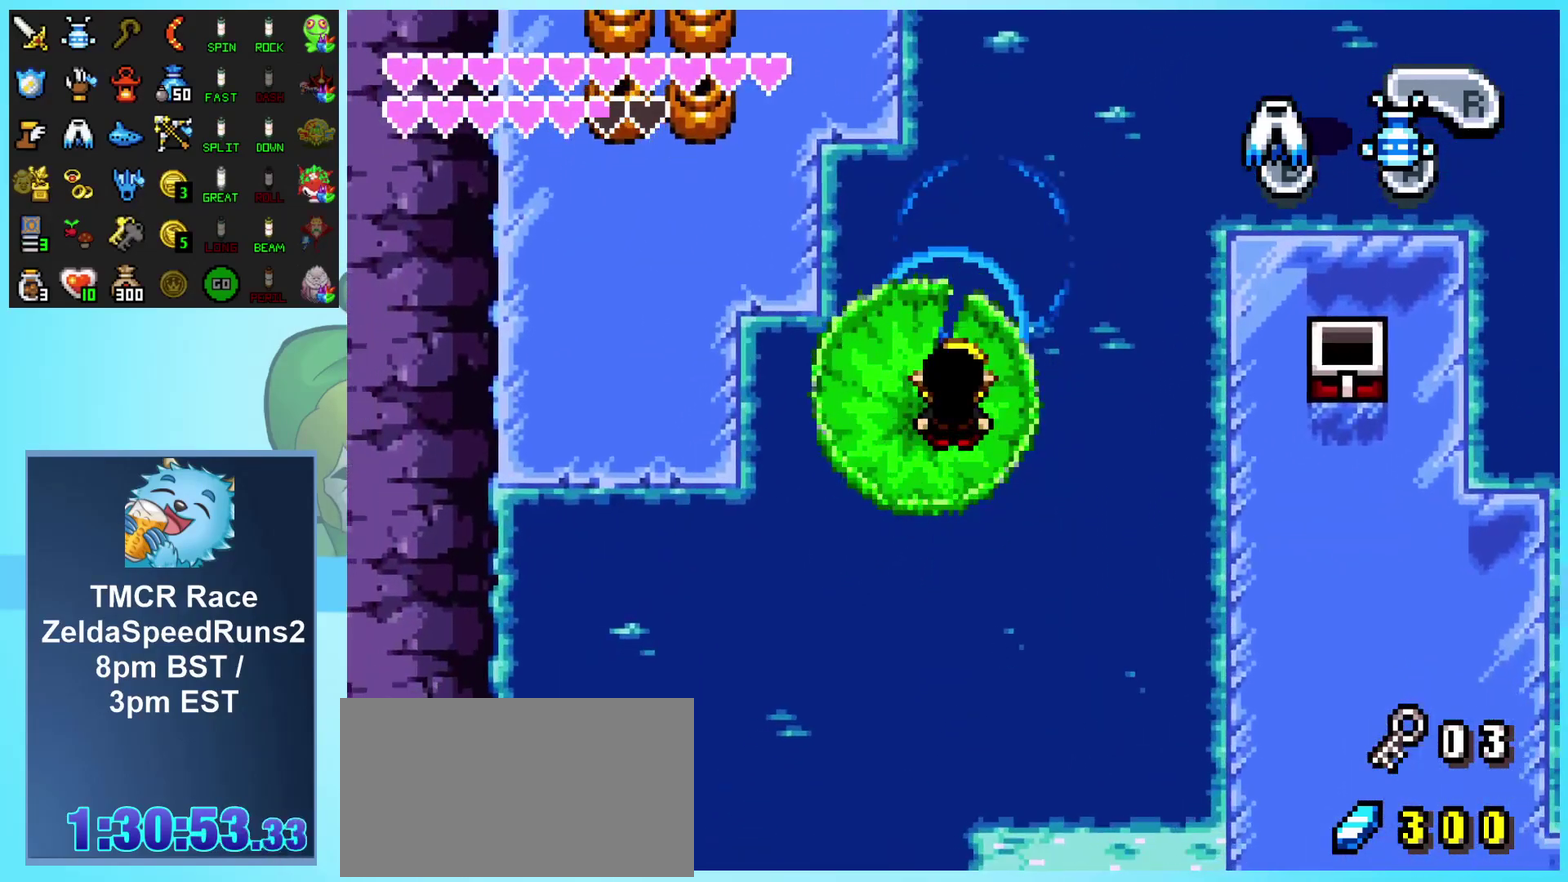
{"buttons": ["A"], "events": [[33, "DPAD_LEFT", "down"], [133, "DPAD_LEFT", "up"], [200, "DPAD_RIGHT", "down"], [267, "A", "down"], [317, "DPAD_RIGHT", "up"], [400, "A", "up"], [483, "A", "down"]]}
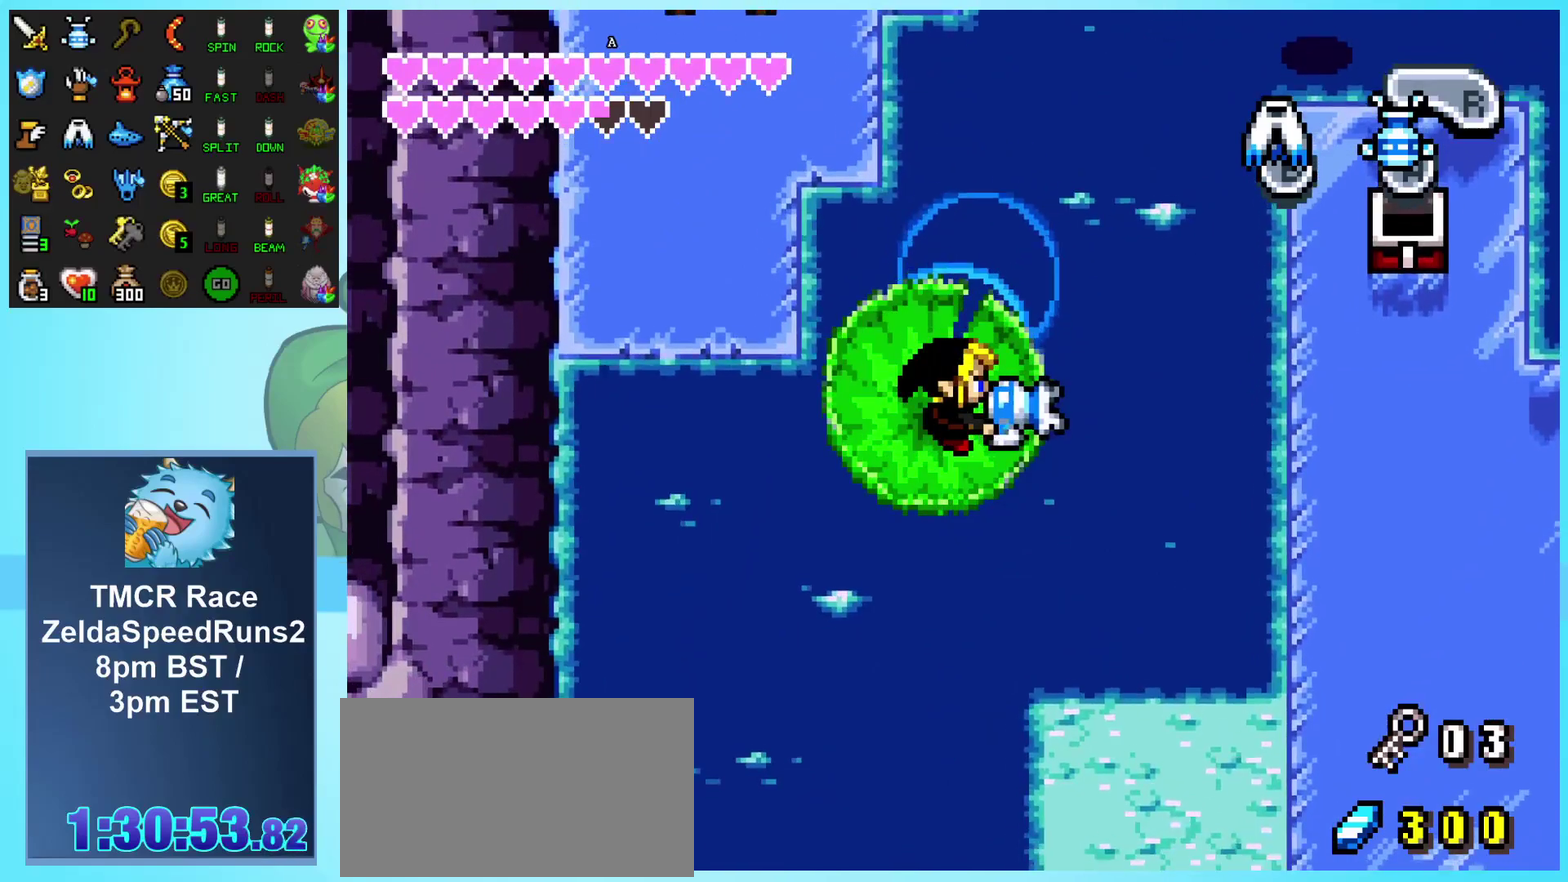
{"buttons": [], "events": [[67, "A", "up"], [167, "A", "down"], [267, "A", "up"], [367, "A", "down"], [433, "A", "up"]]}
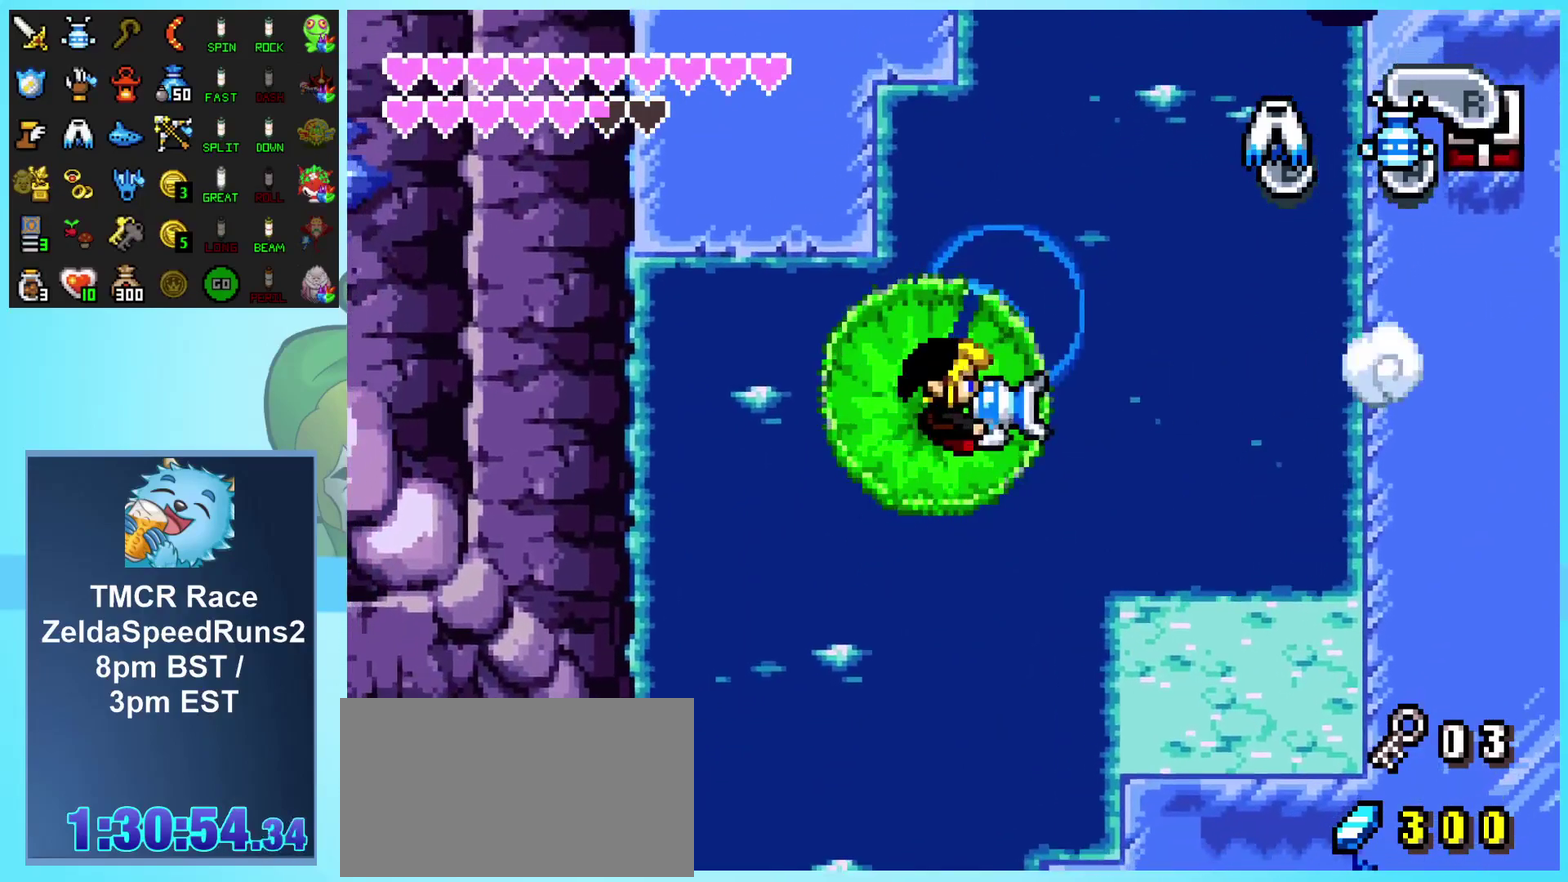
{"buttons": [], "events": []}
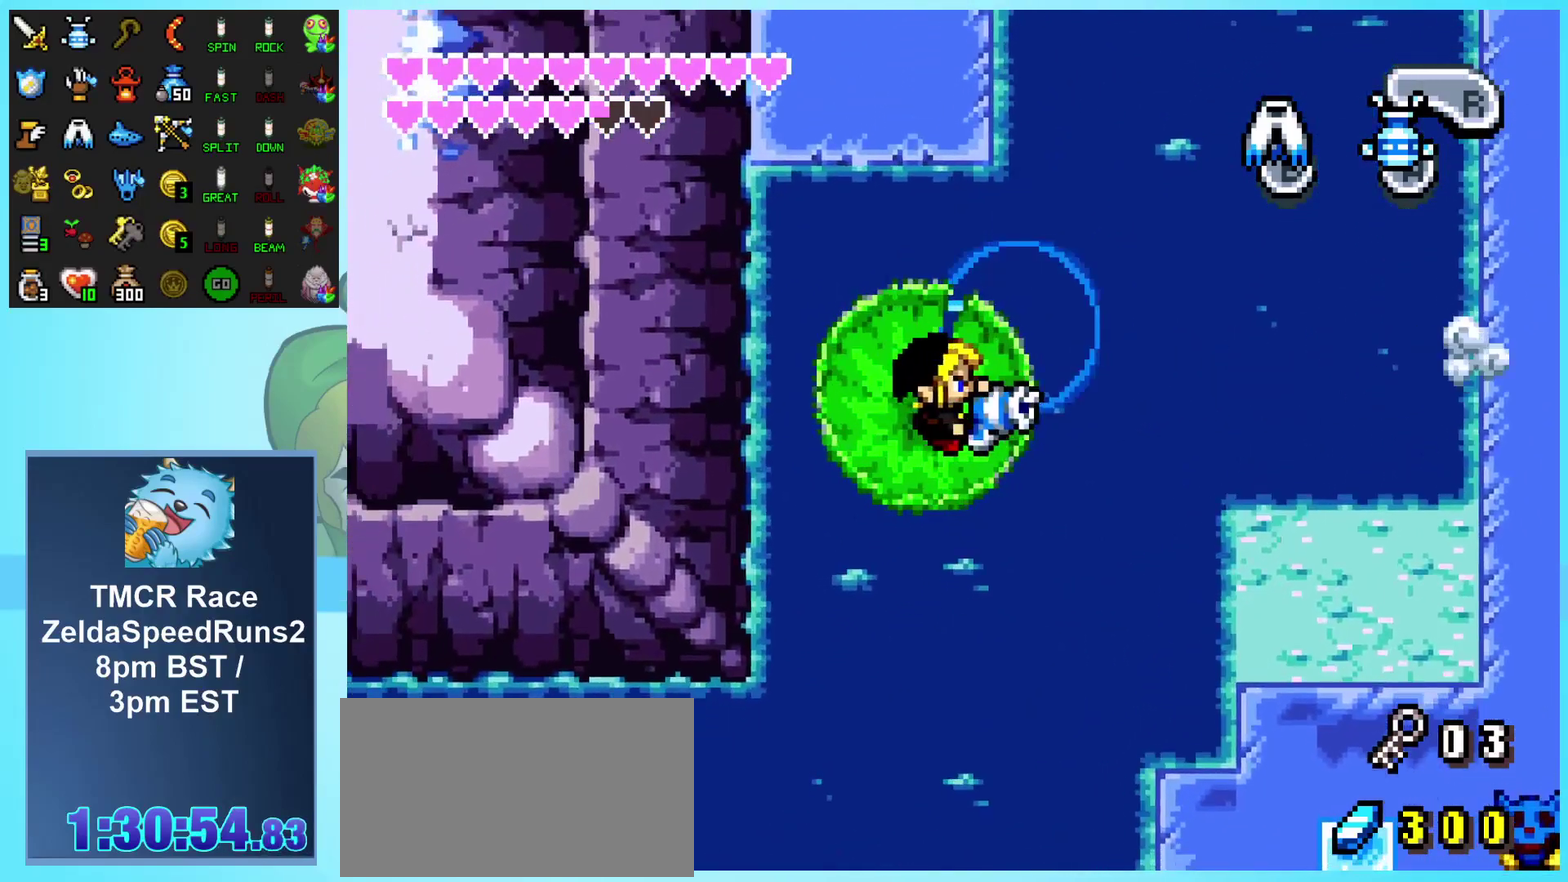
{"buttons": [], "events": [[167, "DPAD_UP", "down"], [217, "A", "down"], [267, "DPAD_UP", "up"], [367, "A", "up"]]}
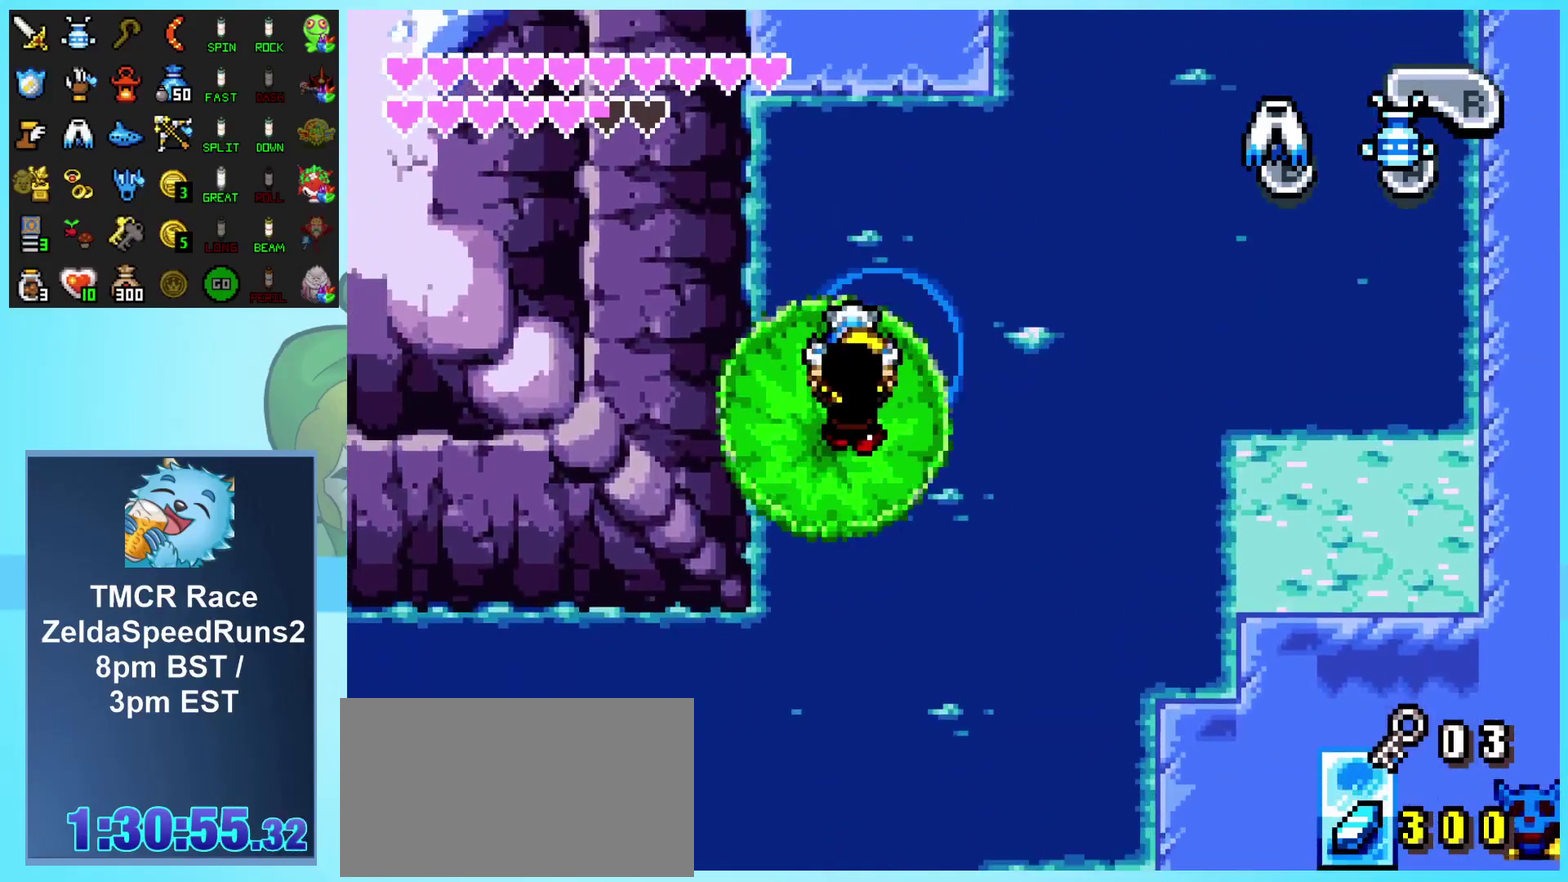
{"buttons": [], "events": []}
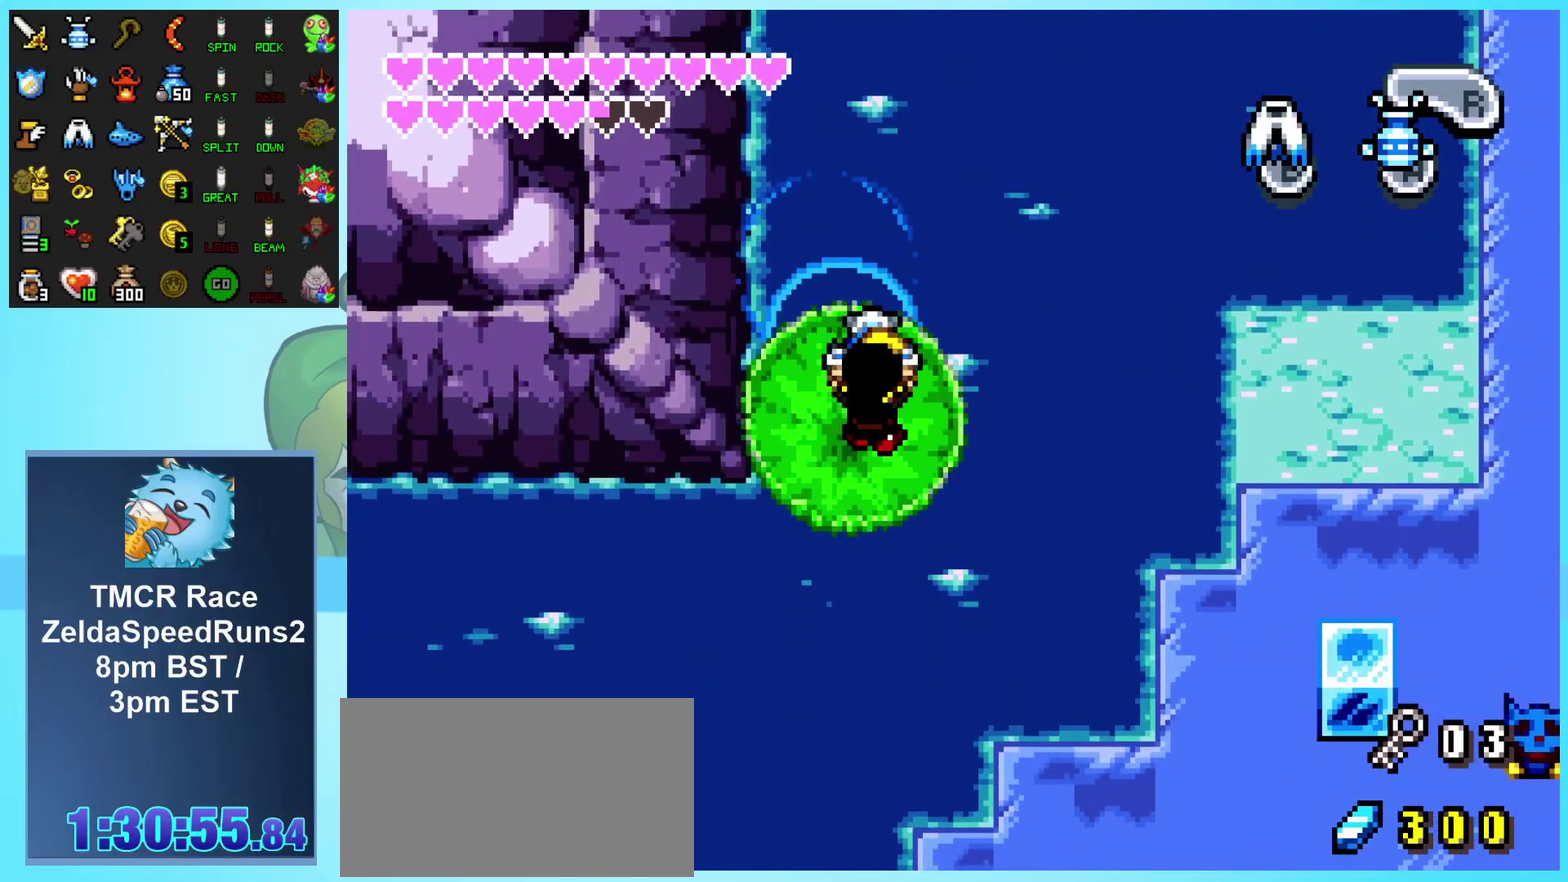
{"buttons": [], "events": [[133, "DPAD_DOWN", "down"], [200, "A", "down"], [250, "DPAD_DOWN", "up"], [317, "A", "up"], [367, "A", "down"], [483, "A", "up"]]}
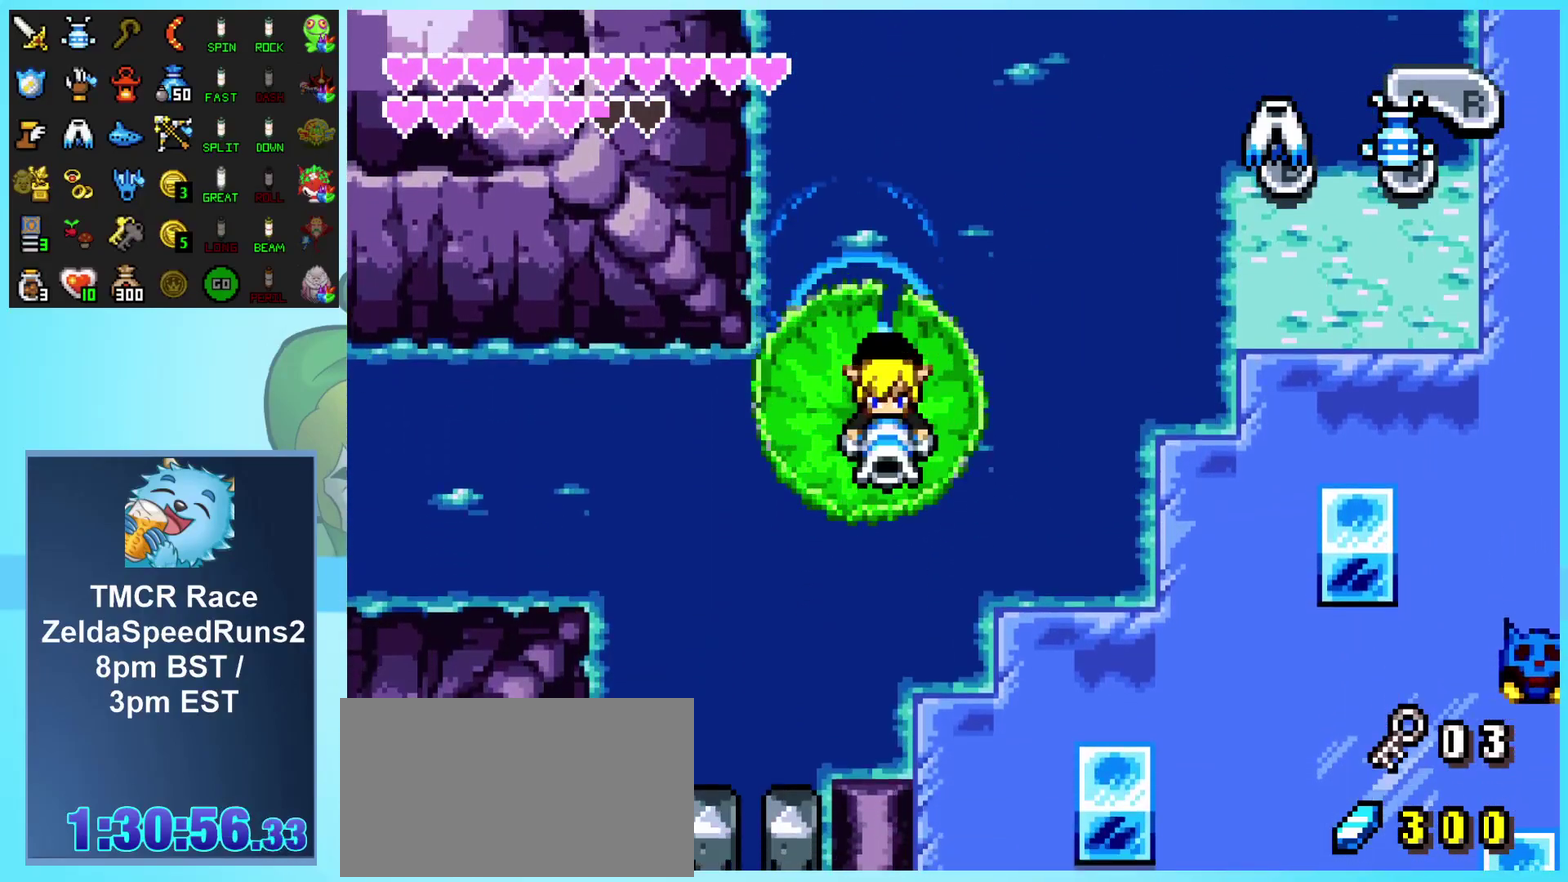
{"buttons": ["A"], "events": [[33, "A", "down"], [167, "A", "up"], [233, "A", "down"], [333, "A", "up"], [400, "A", "down"]]}
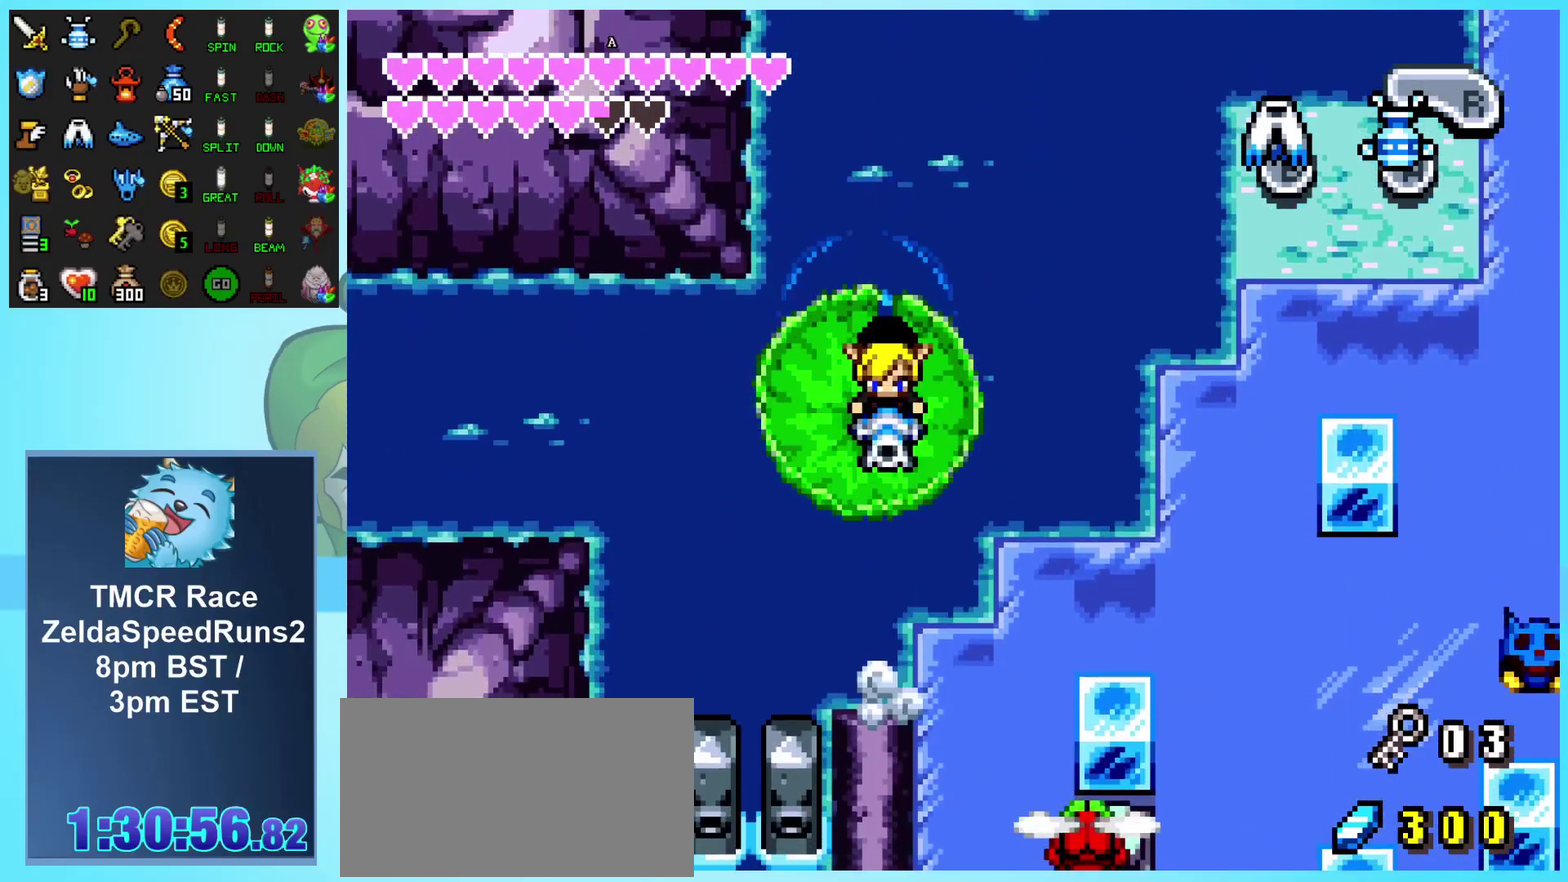
{"buttons": [], "events": [[17, "A", "up"]]}
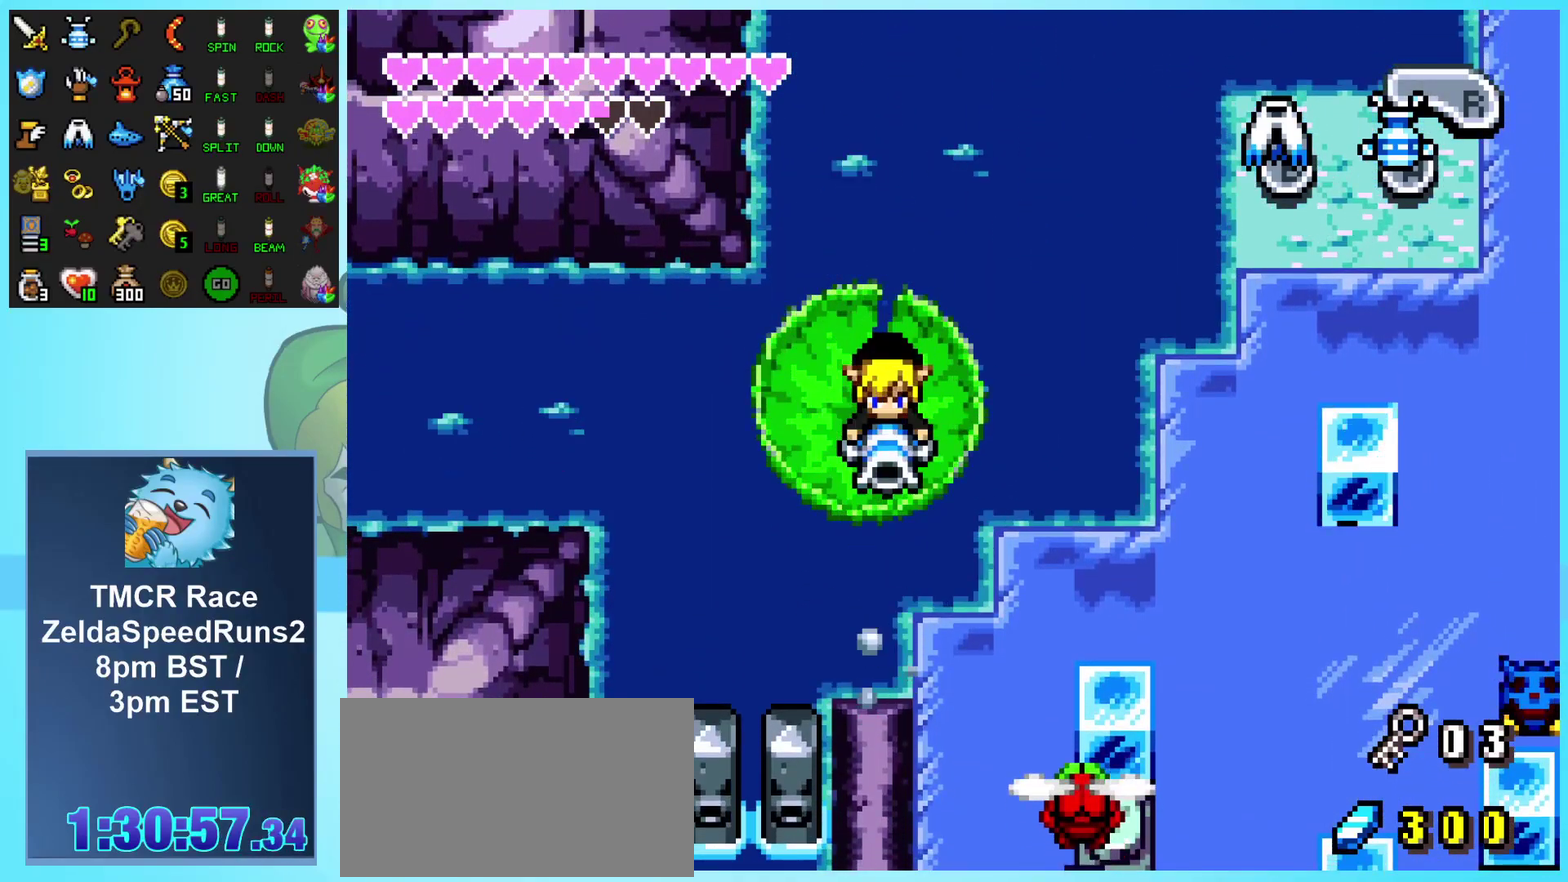
{"buttons": ["A"], "events": [[200, "DPAD_RIGHT", "down"], [283, "A", "down"], [300, "DPAD_RIGHT", "up"], [367, "A", "up"], [450, "A", "down"]]}
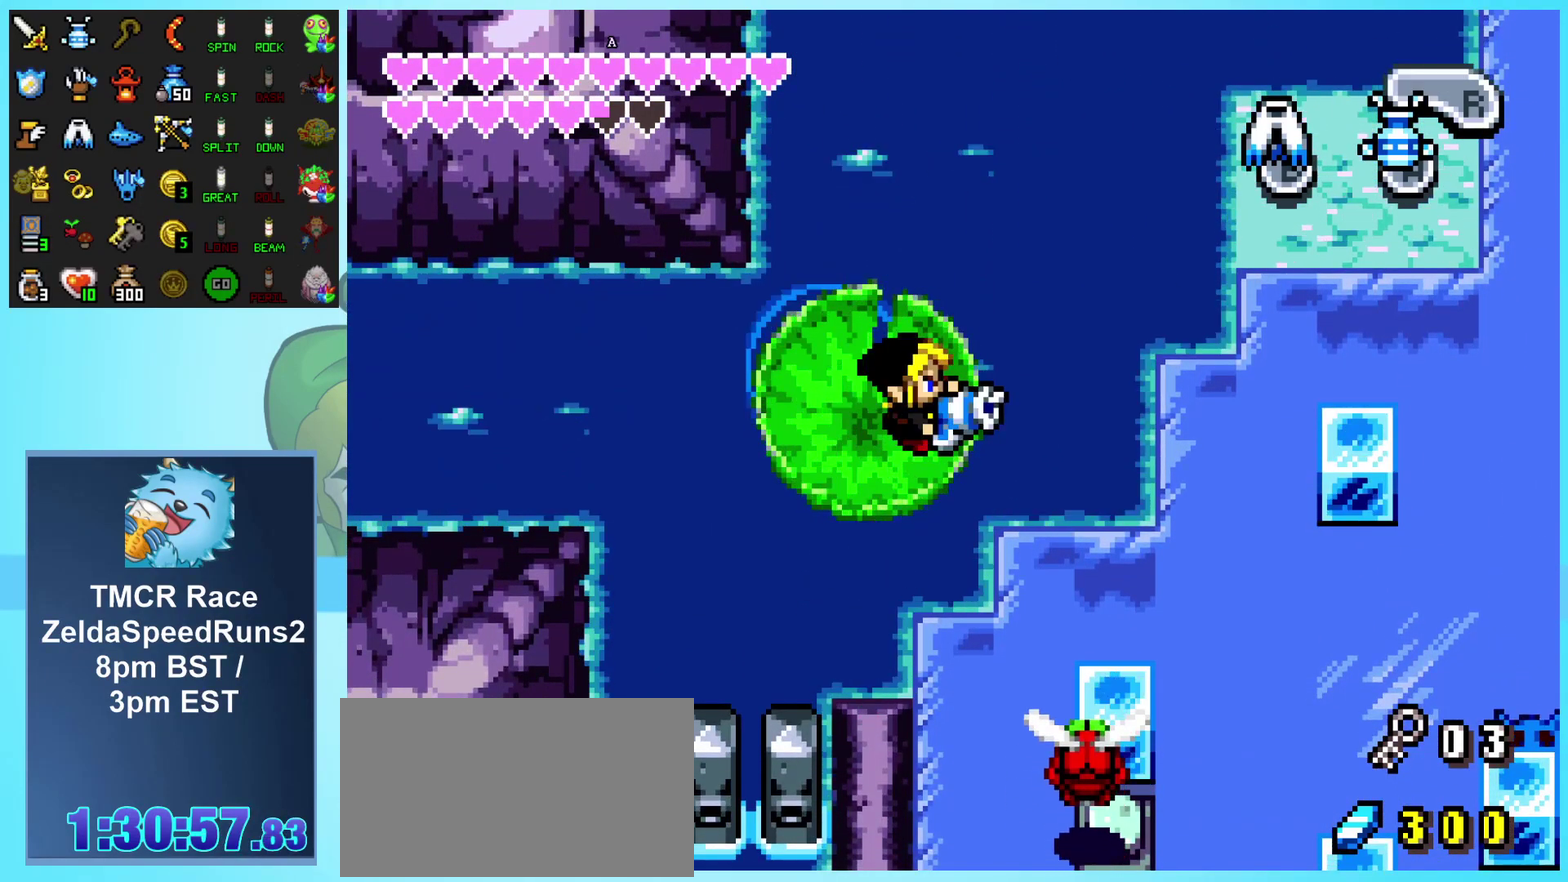
{"buttons": ["A"], "events": [[50, "A", "up"], [100, "A", "down"], [217, "A", "up"], [267, "A", "down"], [367, "A", "up"], [417, "A", "down"]]}
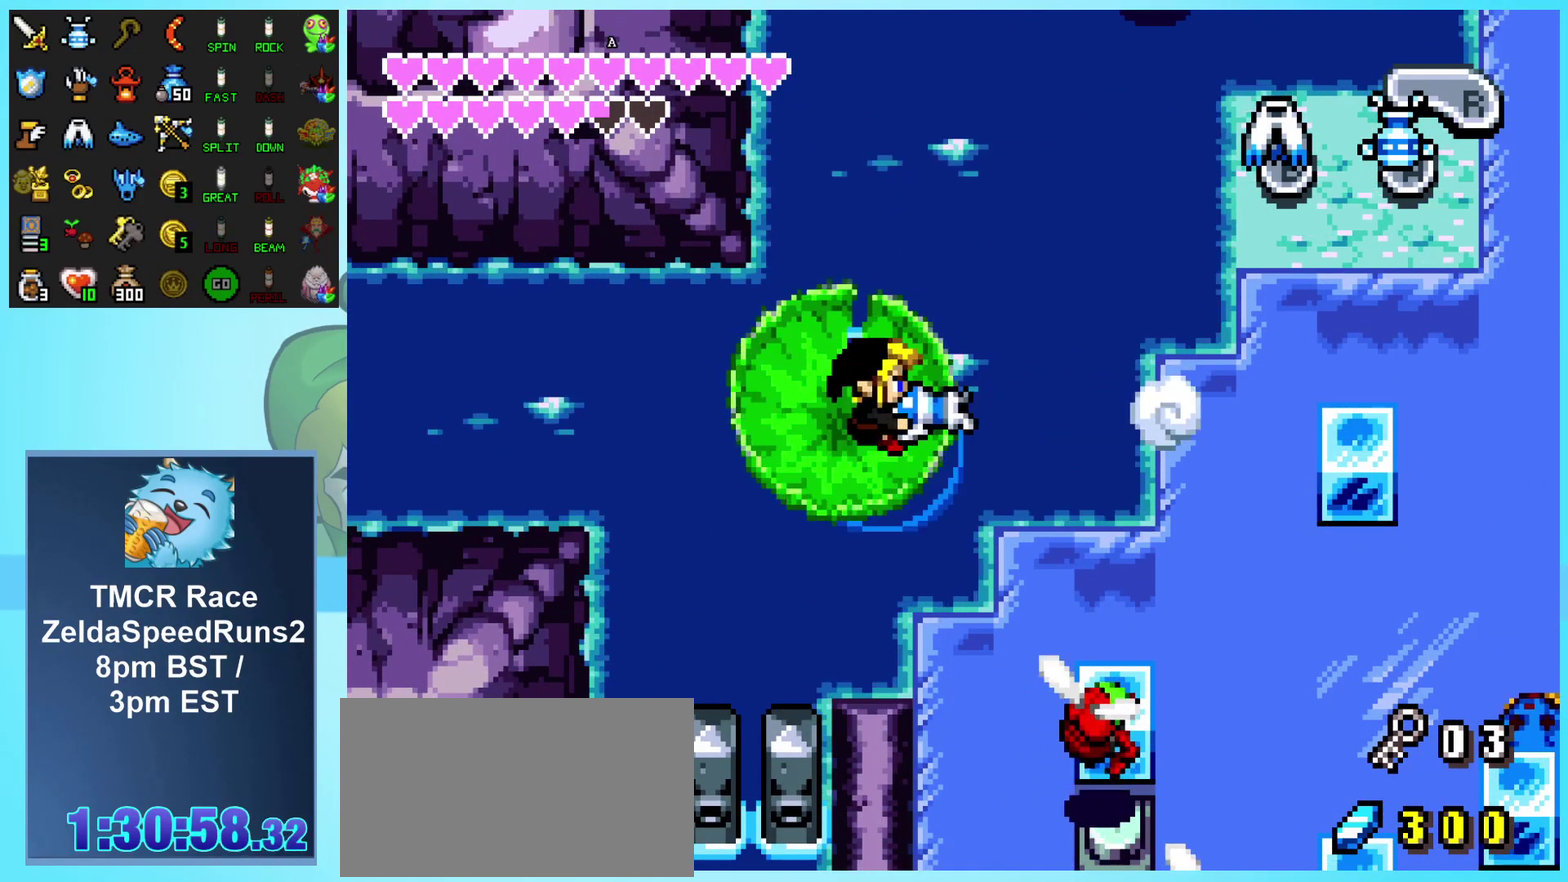
{"buttons": [], "events": [[17, "A", "up"], [100, "A", "down"], [183, "A", "up"], [267, "A", "down"], [333, "A", "up"], [417, "A", "down"], [500, "A", "up"]]}
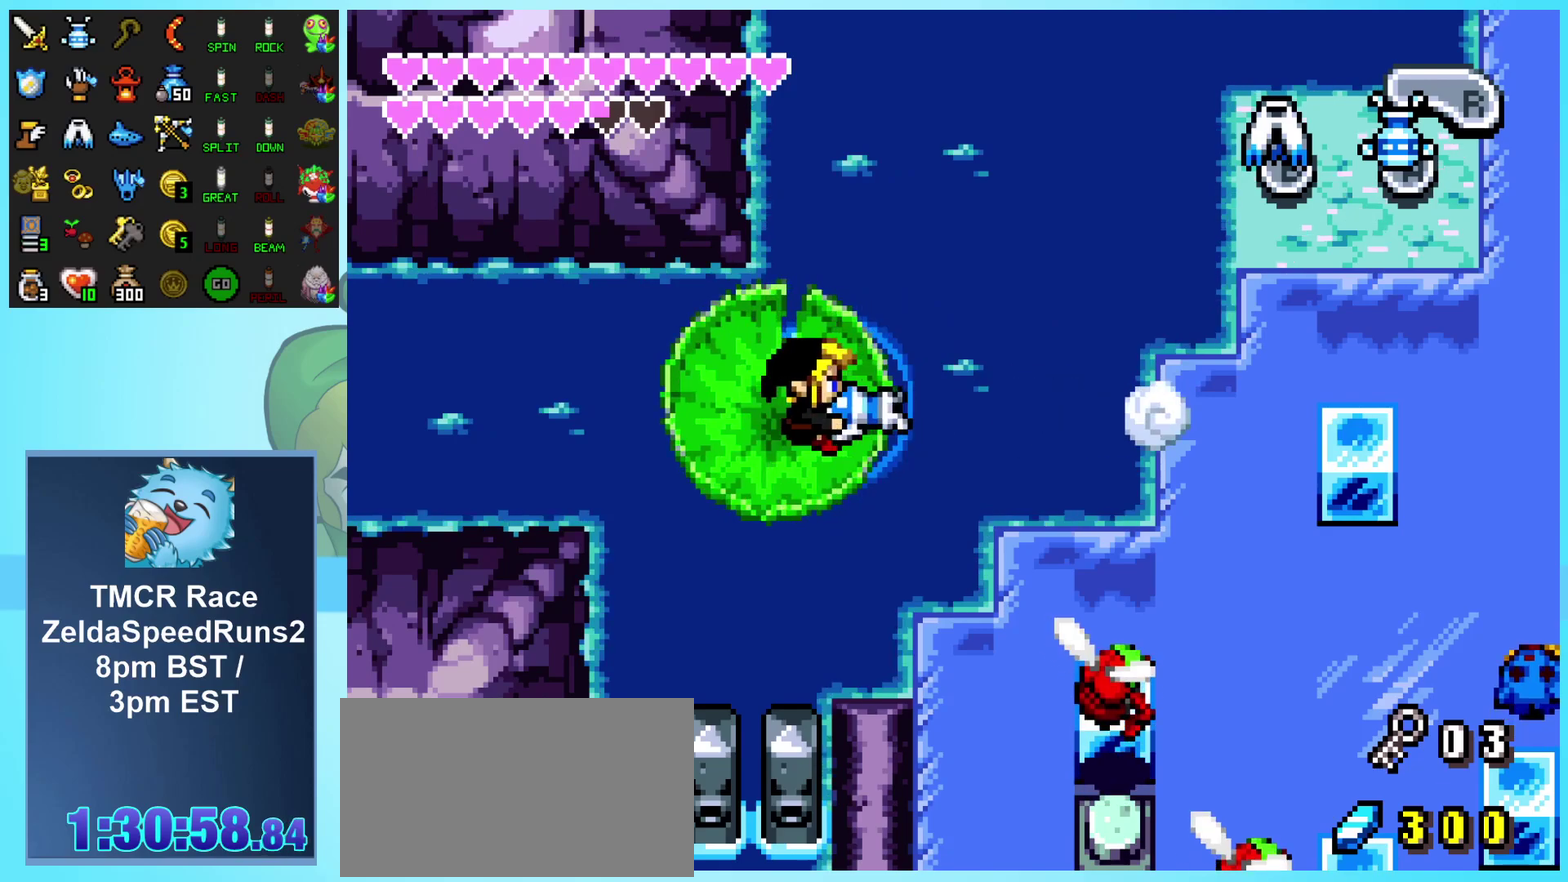
{"buttons": [], "events": [[83, "A", "down"], [150, "A", "up"], [250, "A", "down"], [350, "A", "up"]]}
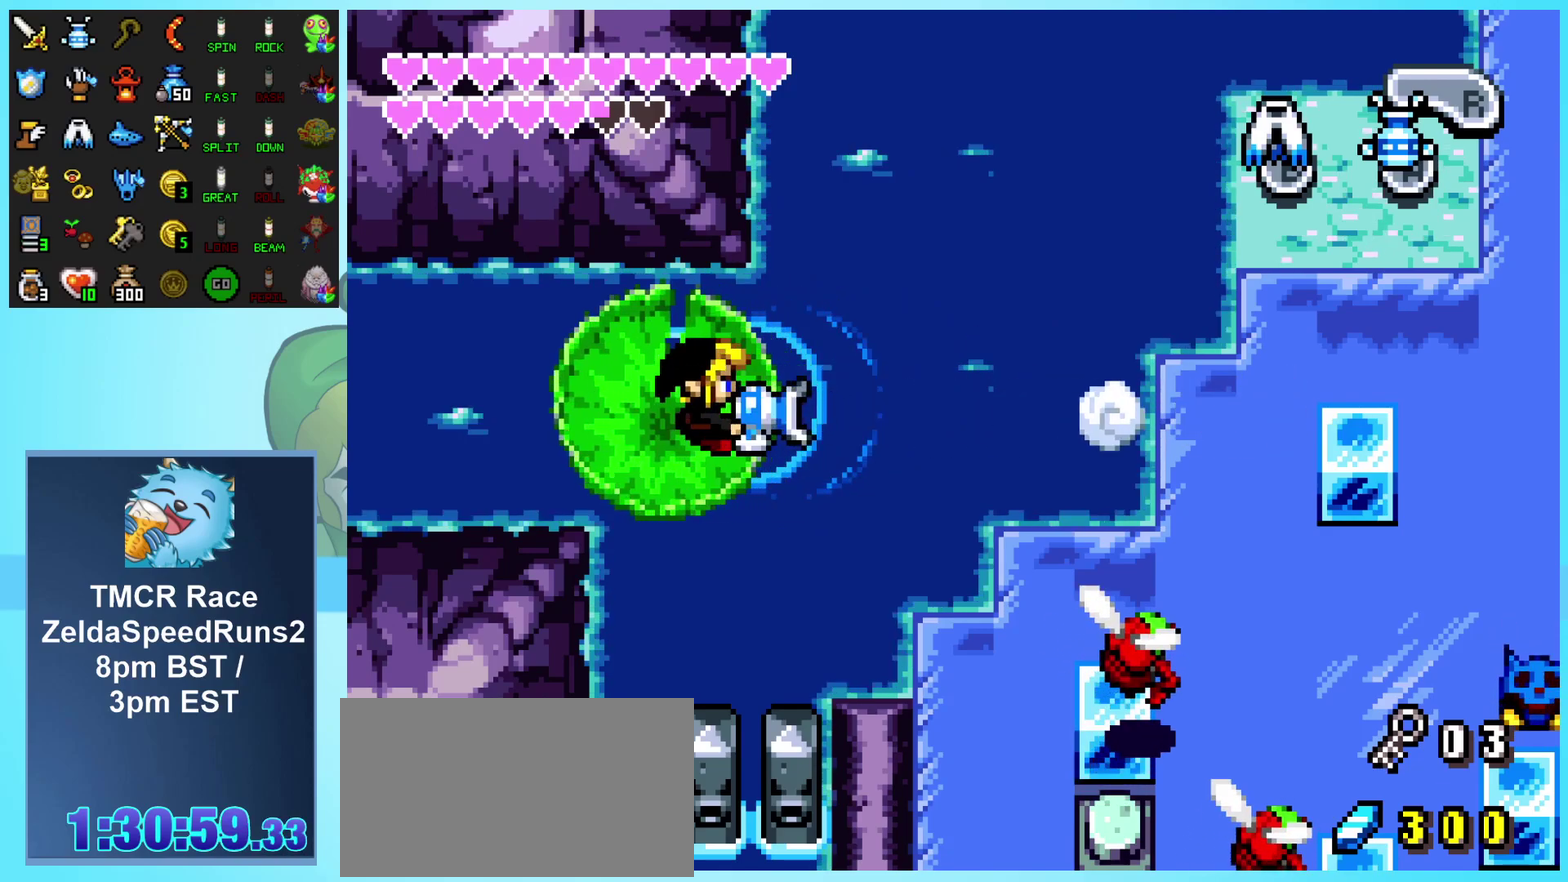
{"buttons": [], "events": []}
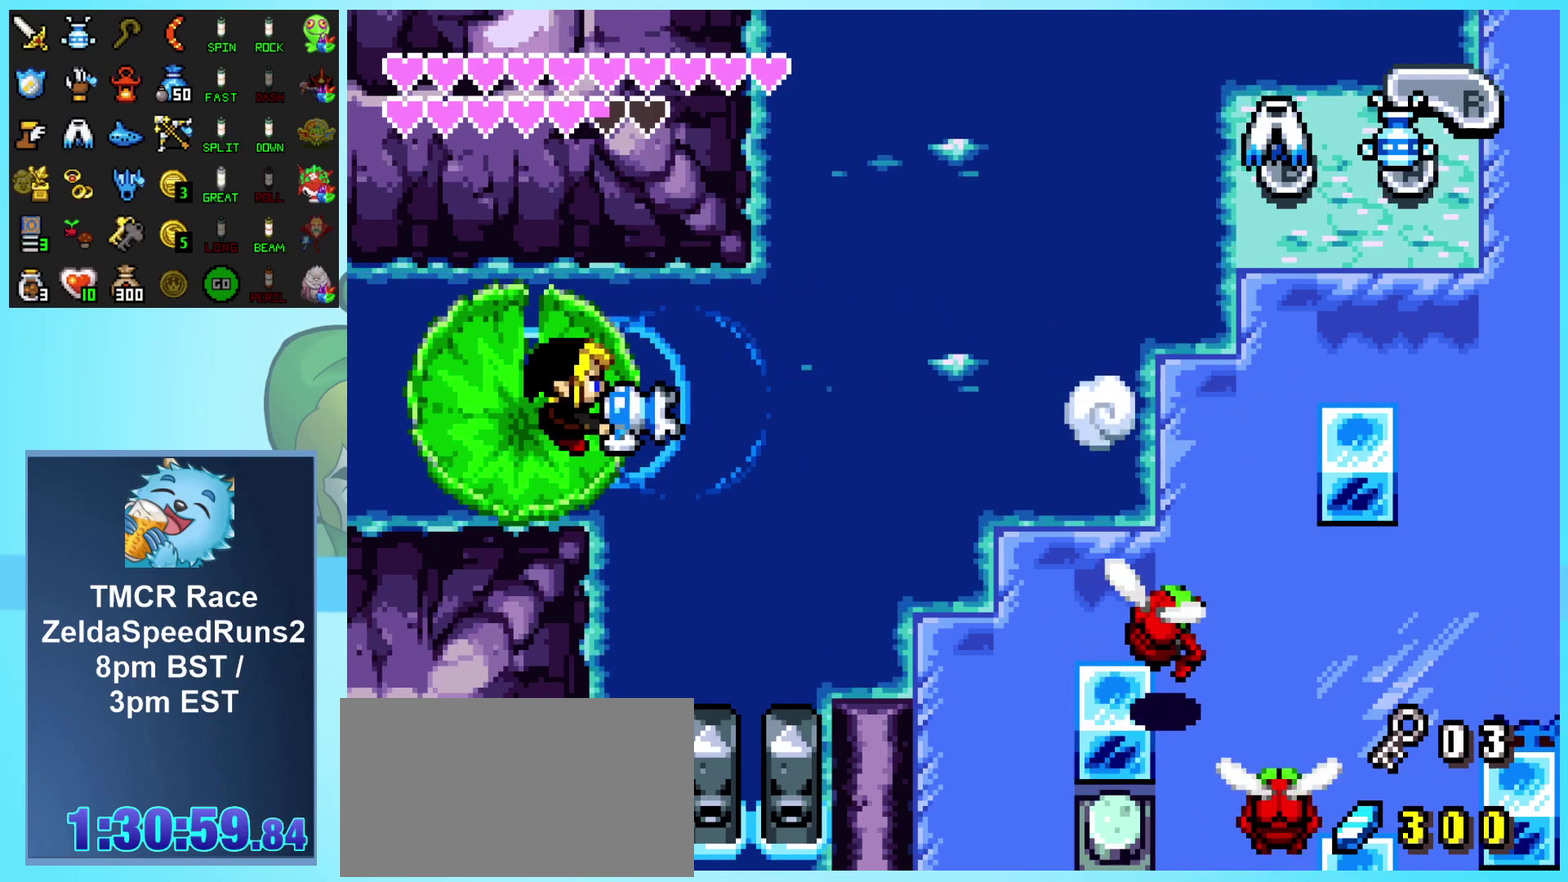
{"buttons": [], "events": []}